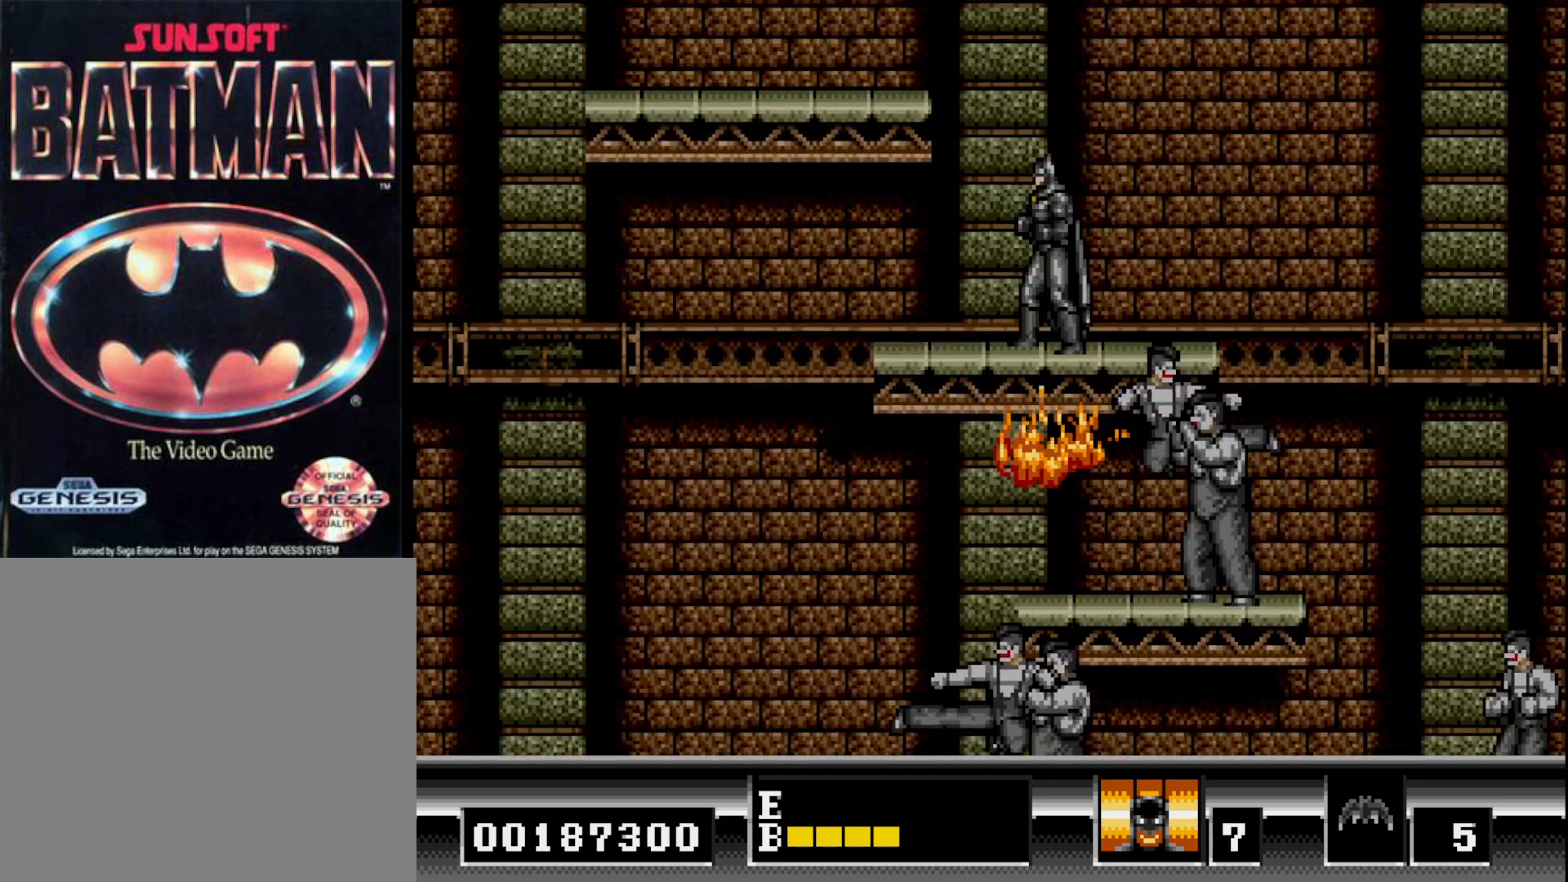
Gameplay with a controller (Xbox layout); each line is a JSON object with the inputs held at the frame after it. "events" lists button and stick changes between this image and that frame as [ms after this image, input, new state], when the widget could be followed in between. Not read: left_stick.
{"buttons": ["DPAD_DOWN"], "right_stick": "center", "events": [[250, "DPAD_RIGHT", "down"], [300, "DPAD_RIGHT", "up"], [450, "DPAD_DOWN", "down"]]}
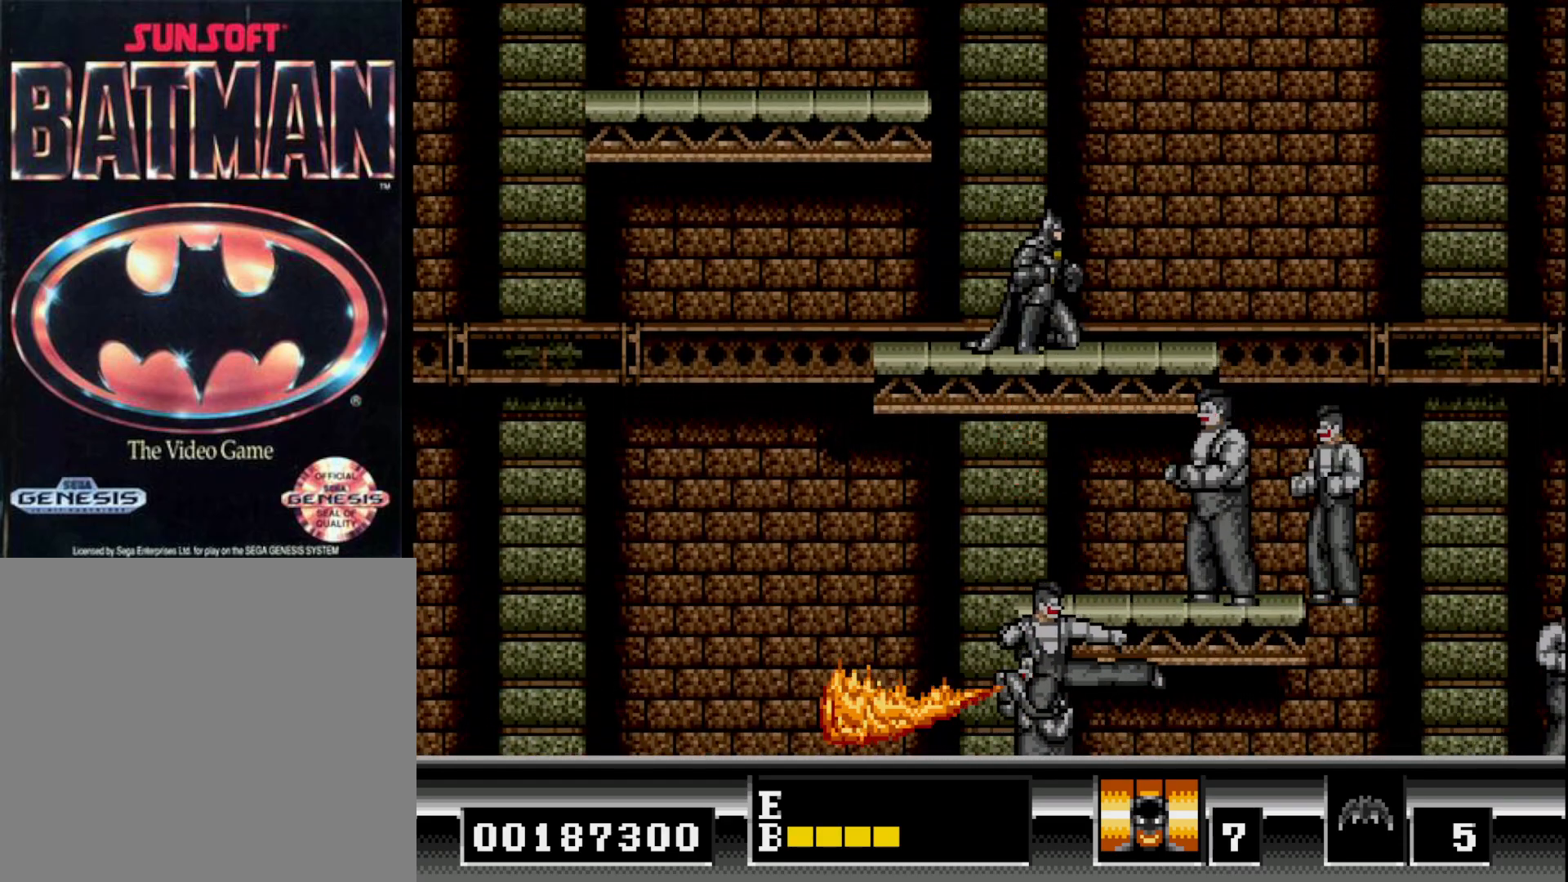
{"buttons": ["DPAD_DOWN"], "right_stick": "center", "events": [[367, "A", "down"], [467, "A", "up"]]}
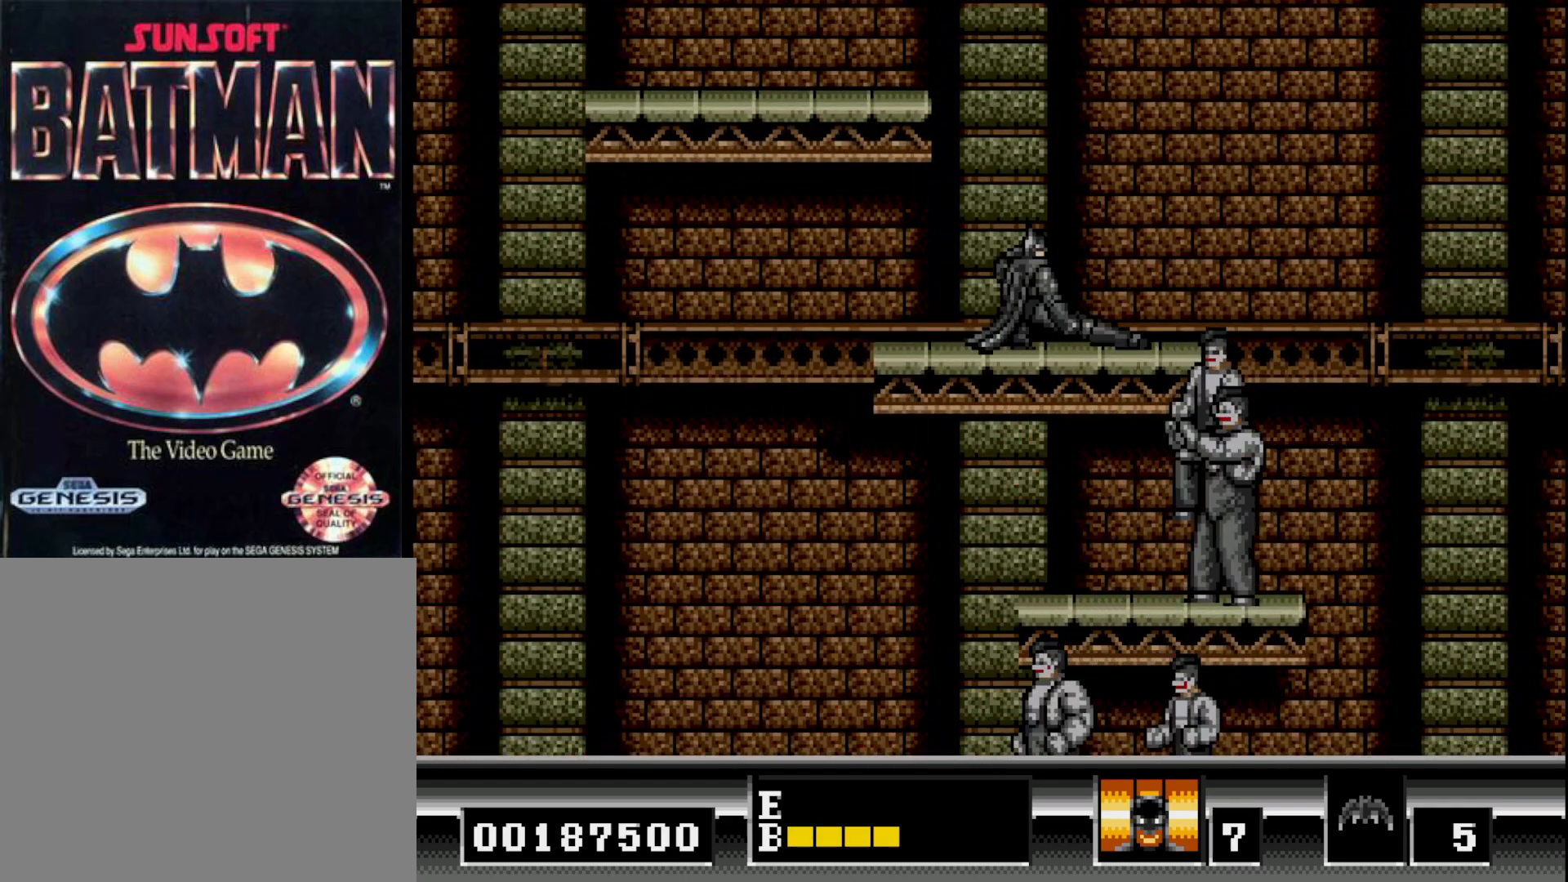
{"buttons": [], "right_stick": "center", "events": [[33, "A", "down"], [133, "A", "up"], [333, "DPAD_DOWN", "up"]]}
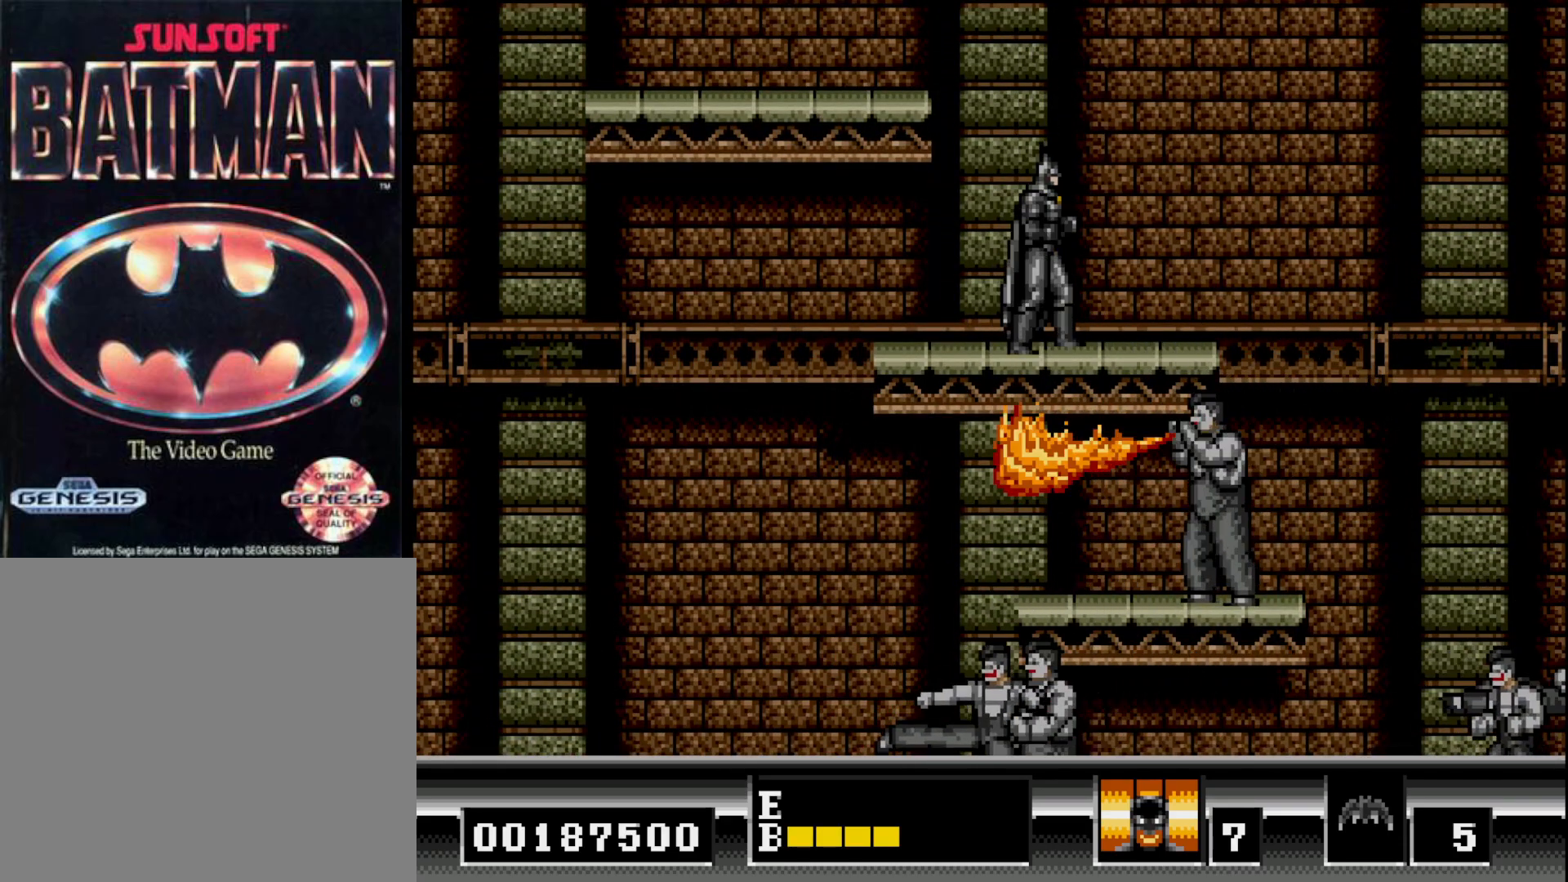
{"buttons": ["DPAD_RIGHT"], "right_stick": "center", "events": [[133, "DPAD_RIGHT", "down"]]}
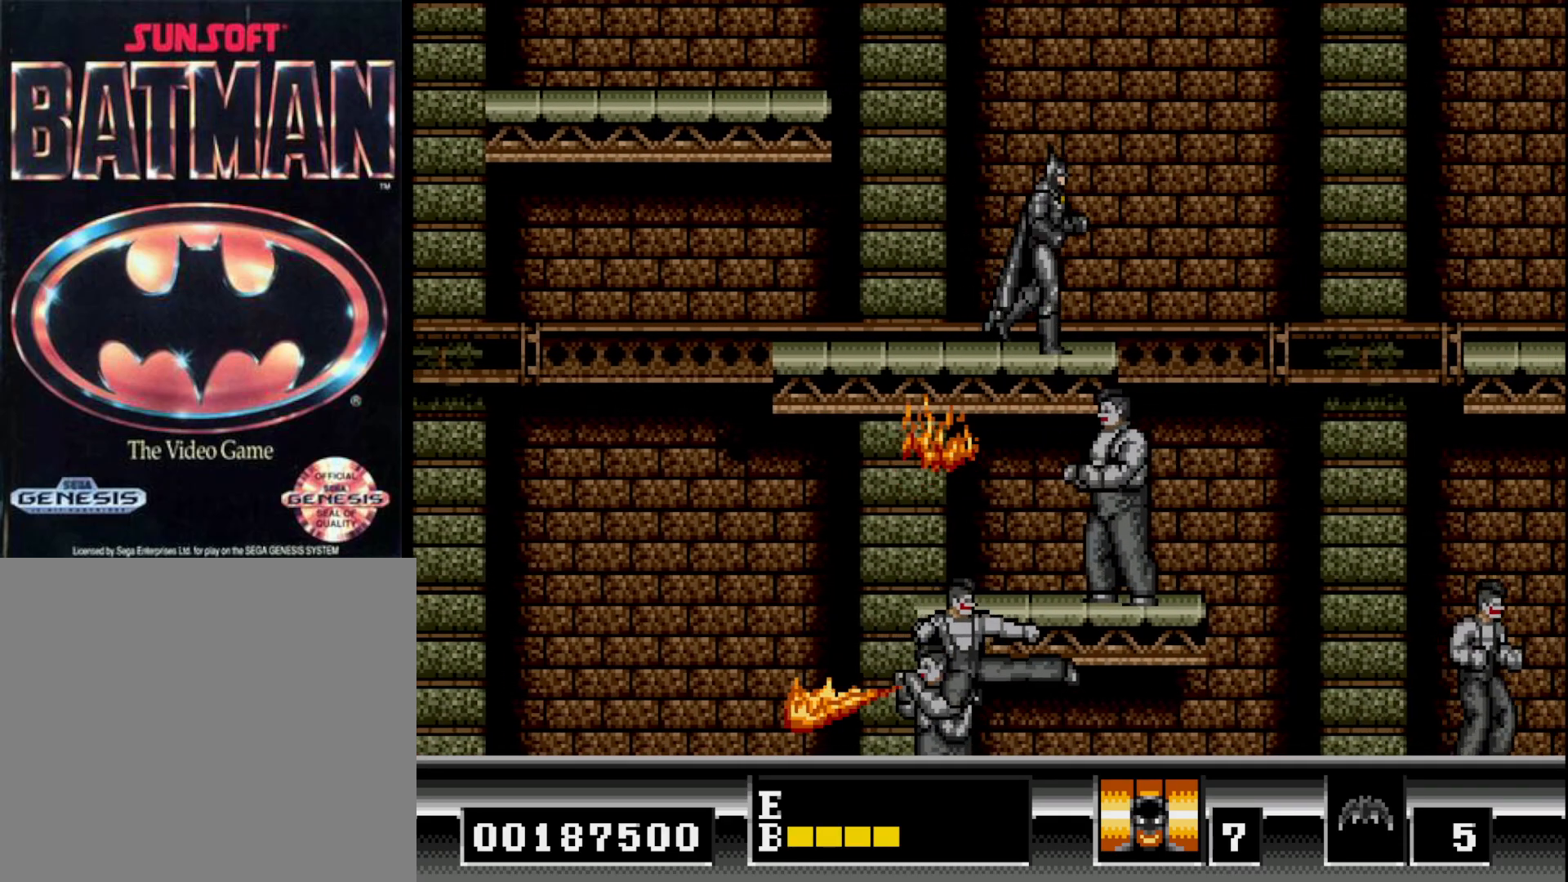
{"buttons": [], "right_stick": "center", "events": [[50, "DPAD_RIGHT", "up"]]}
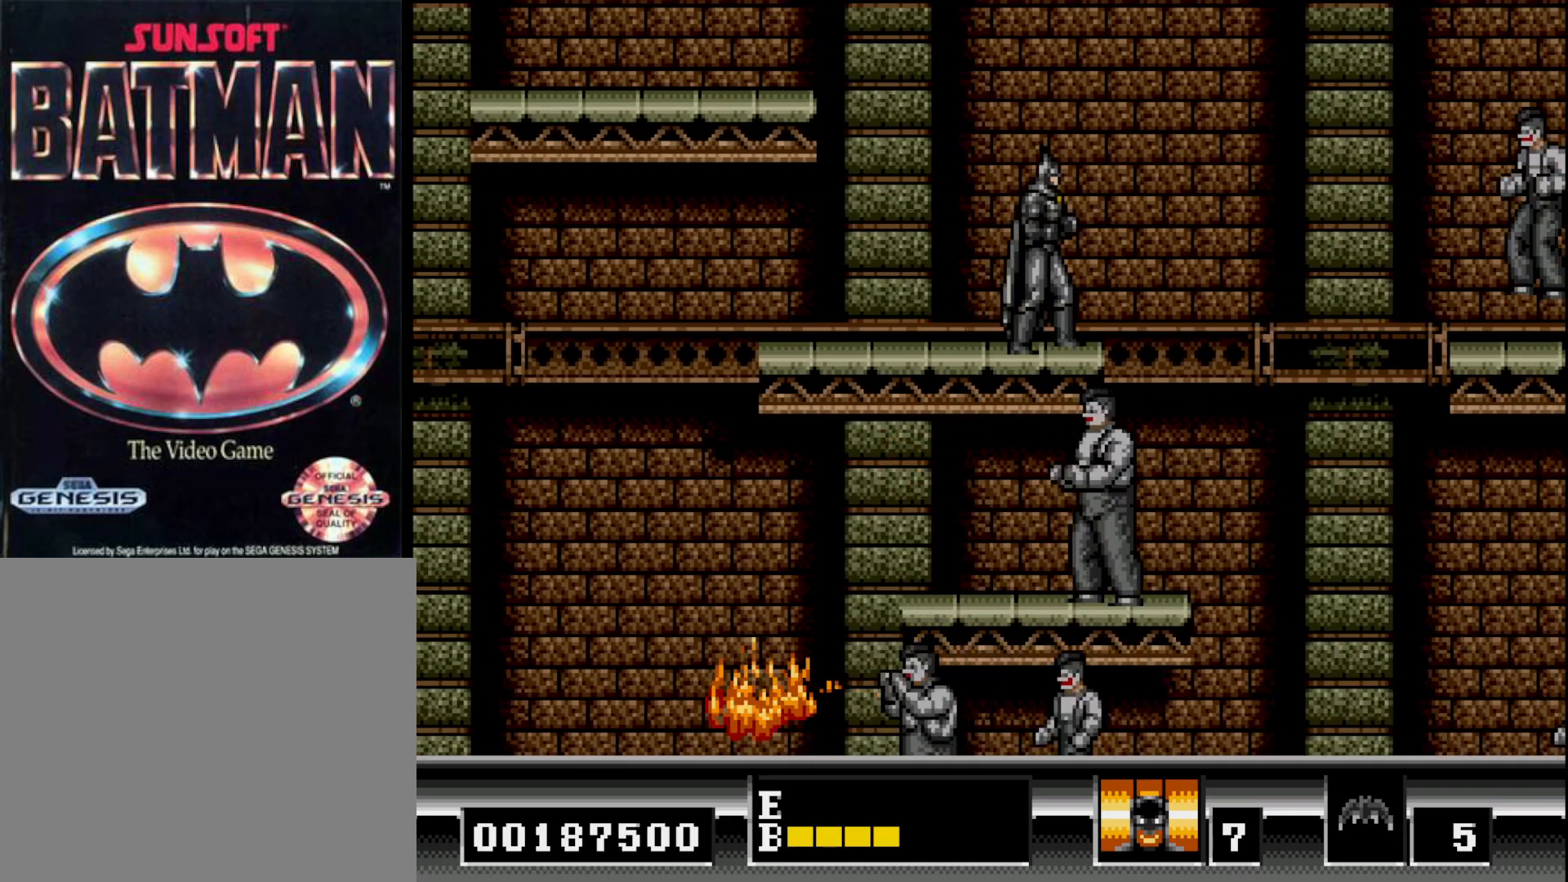
{"buttons": [], "right_stick": "center", "events": [[150, "DPAD_RIGHT", "down"], [233, "DPAD_RIGHT", "up"]]}
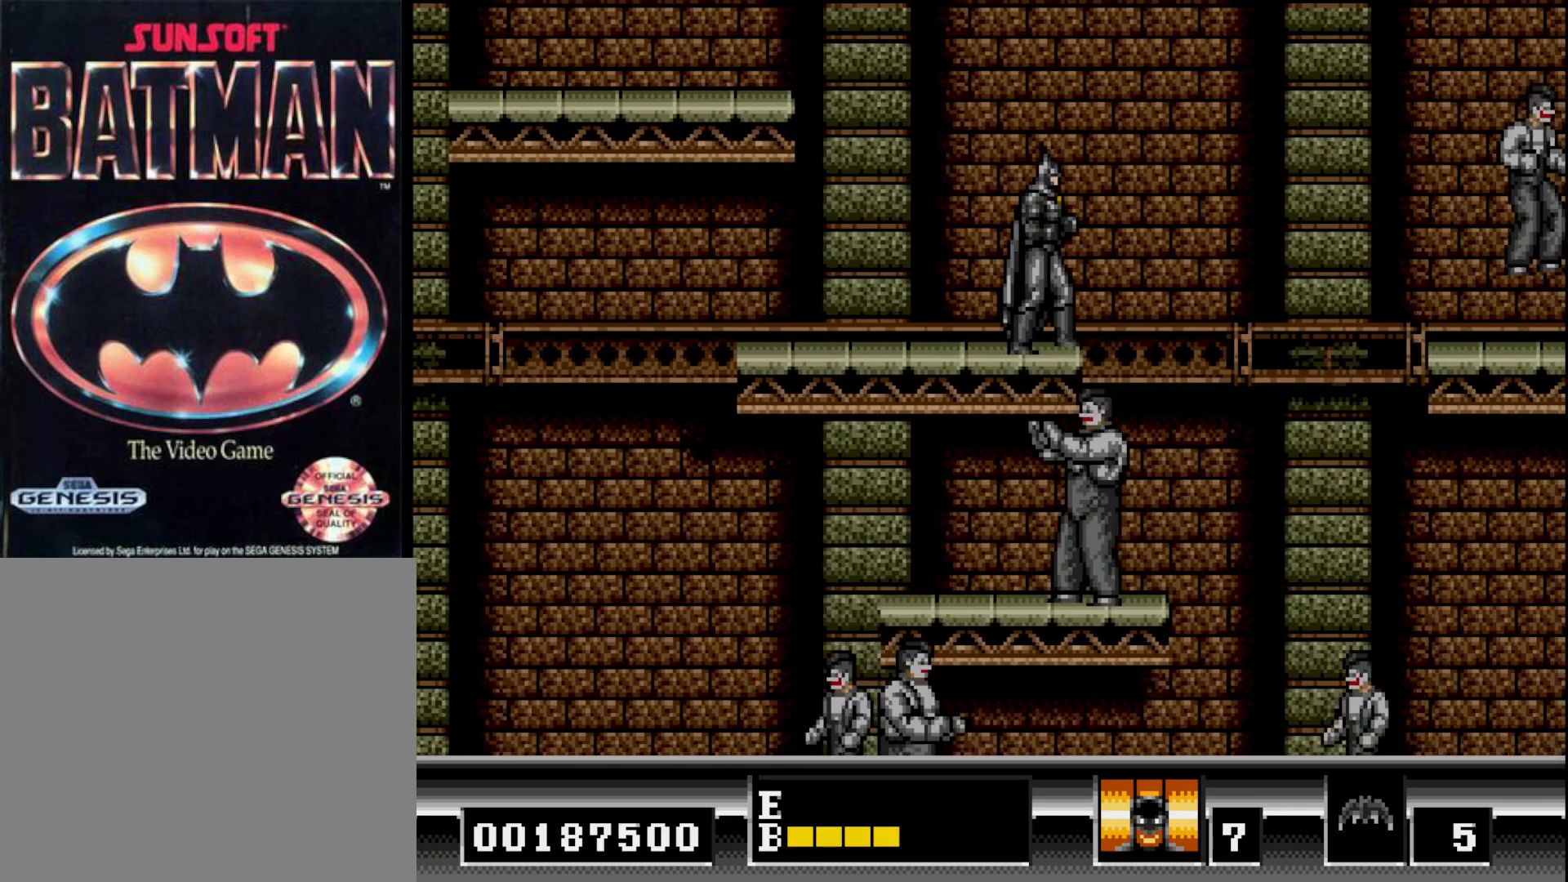
{"buttons": [], "right_stick": "center", "events": []}
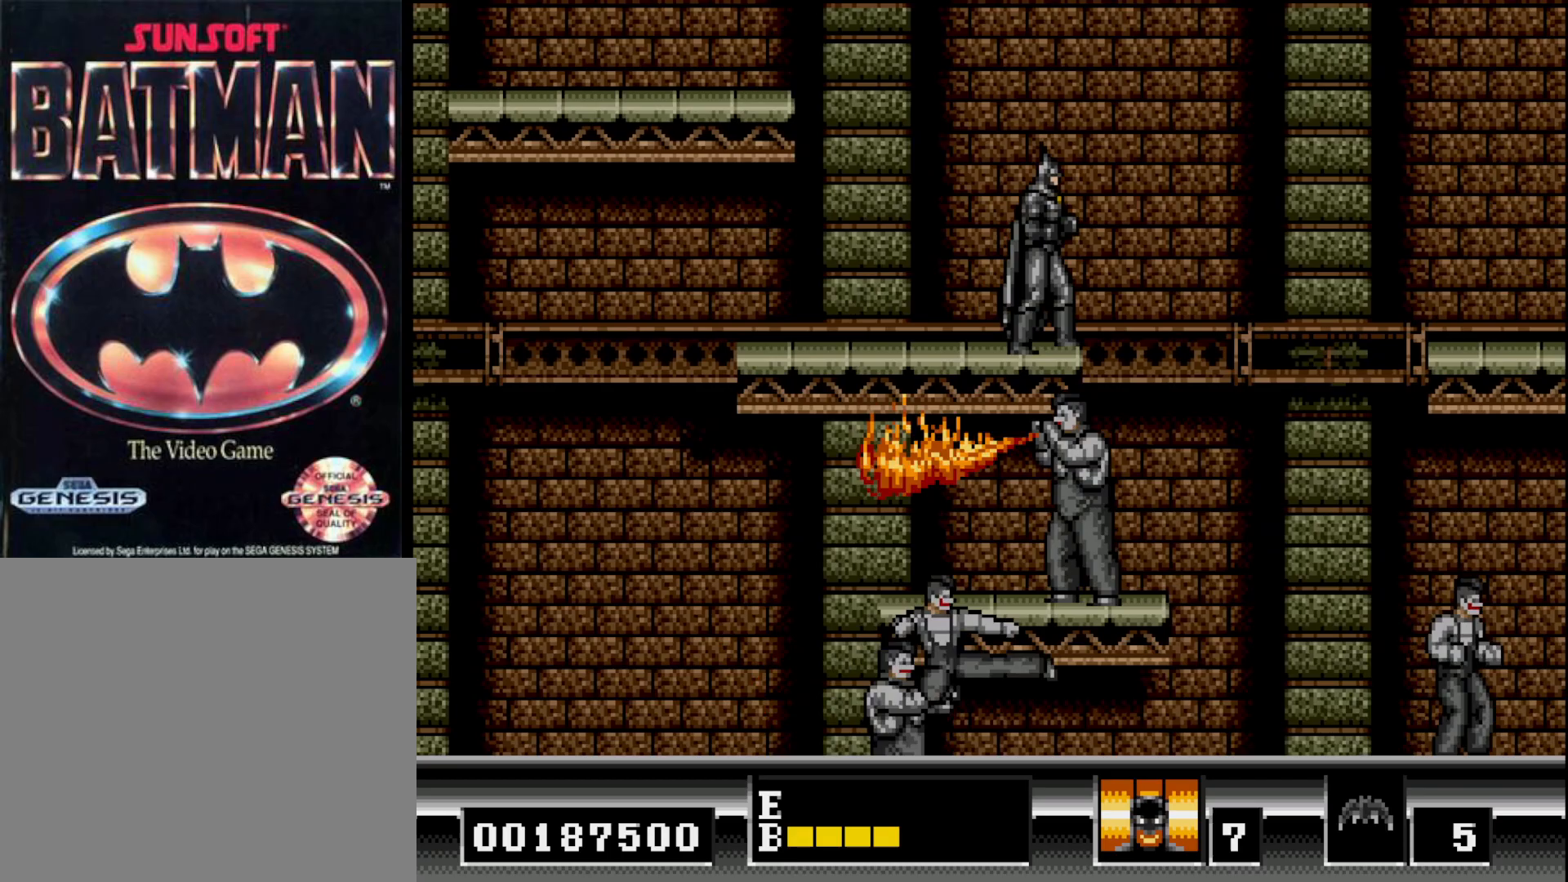
{"buttons": ["DPAD_RIGHT"], "right_stick": "center", "events": [[250, "DPAD_RIGHT", "down"], [300, "B", "down"], [500, "B", "up"]]}
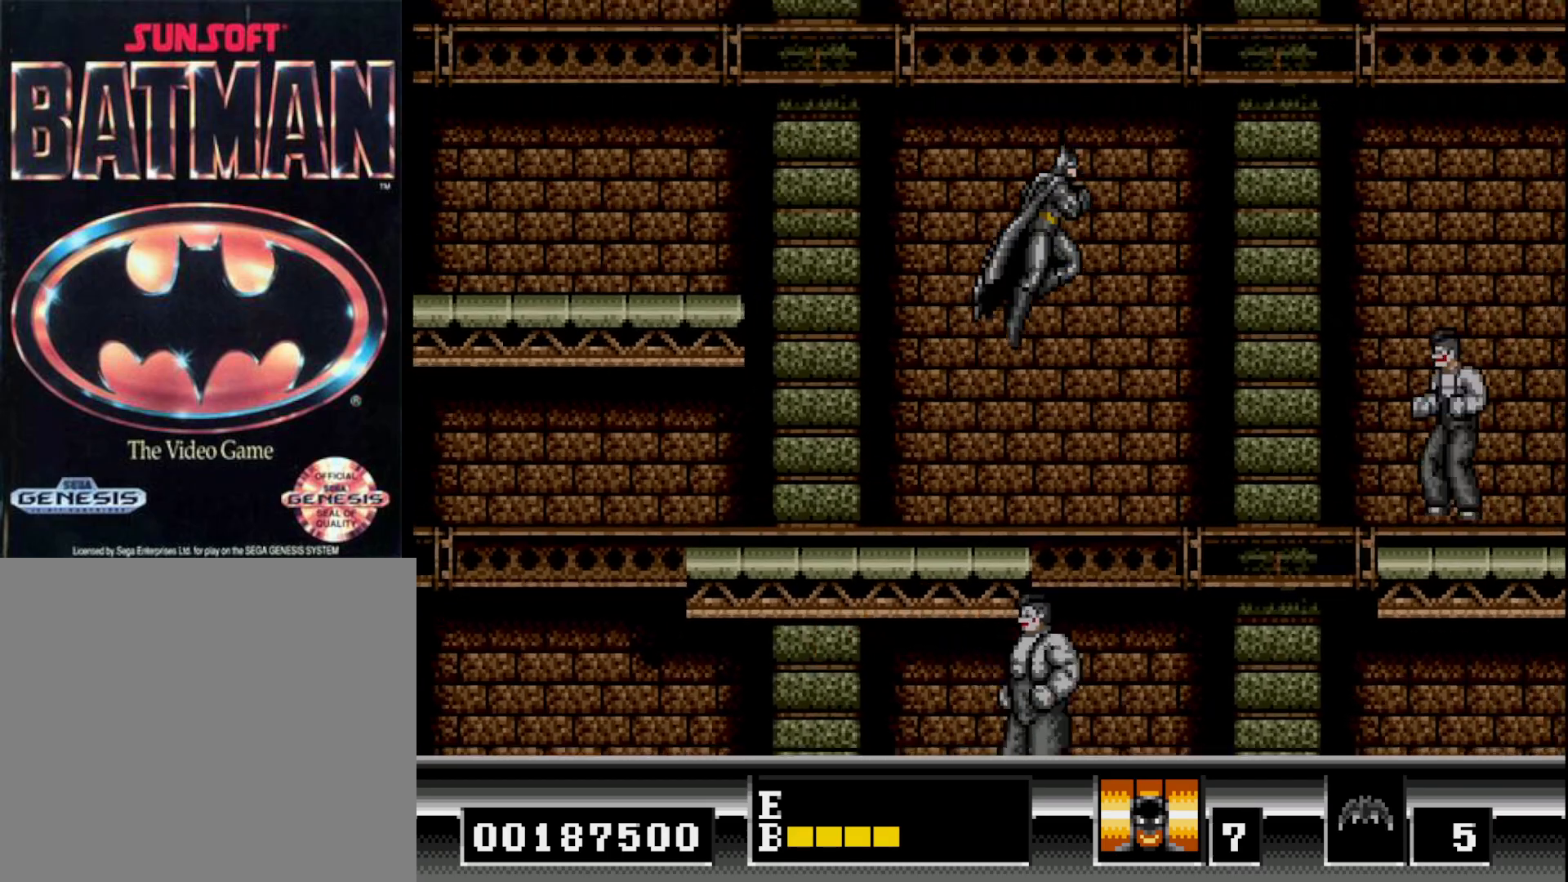
{"buttons": ["B", "DPAD_RIGHT"], "right_stick": "center", "events": [[100, "B", "down"]]}
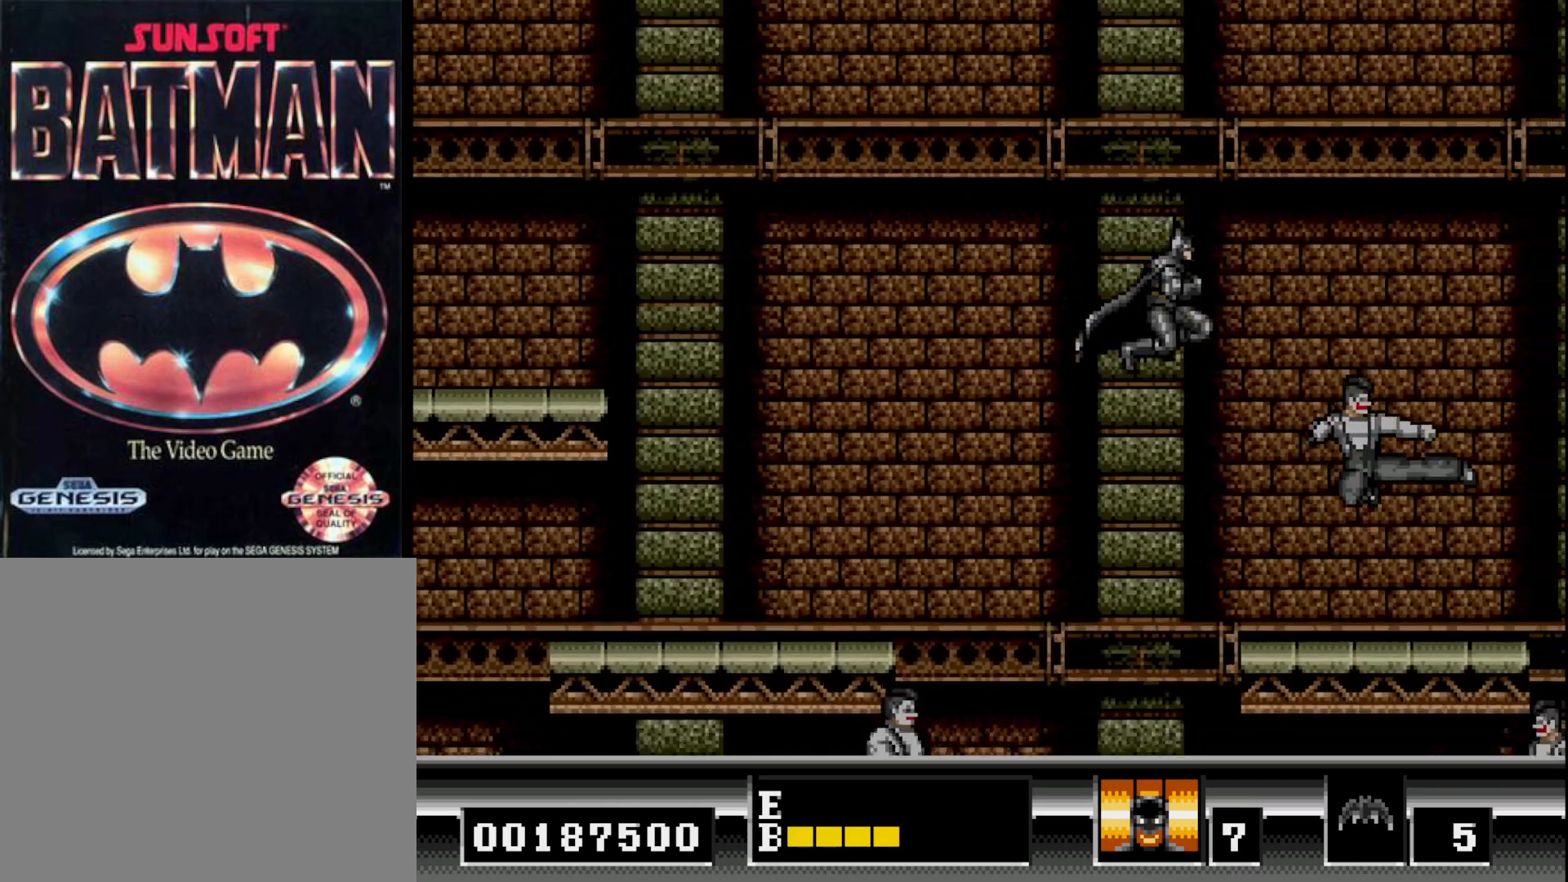
{"buttons": ["DPAD_RIGHT"], "right_stick": "center", "events": [[250, "B", "up"]]}
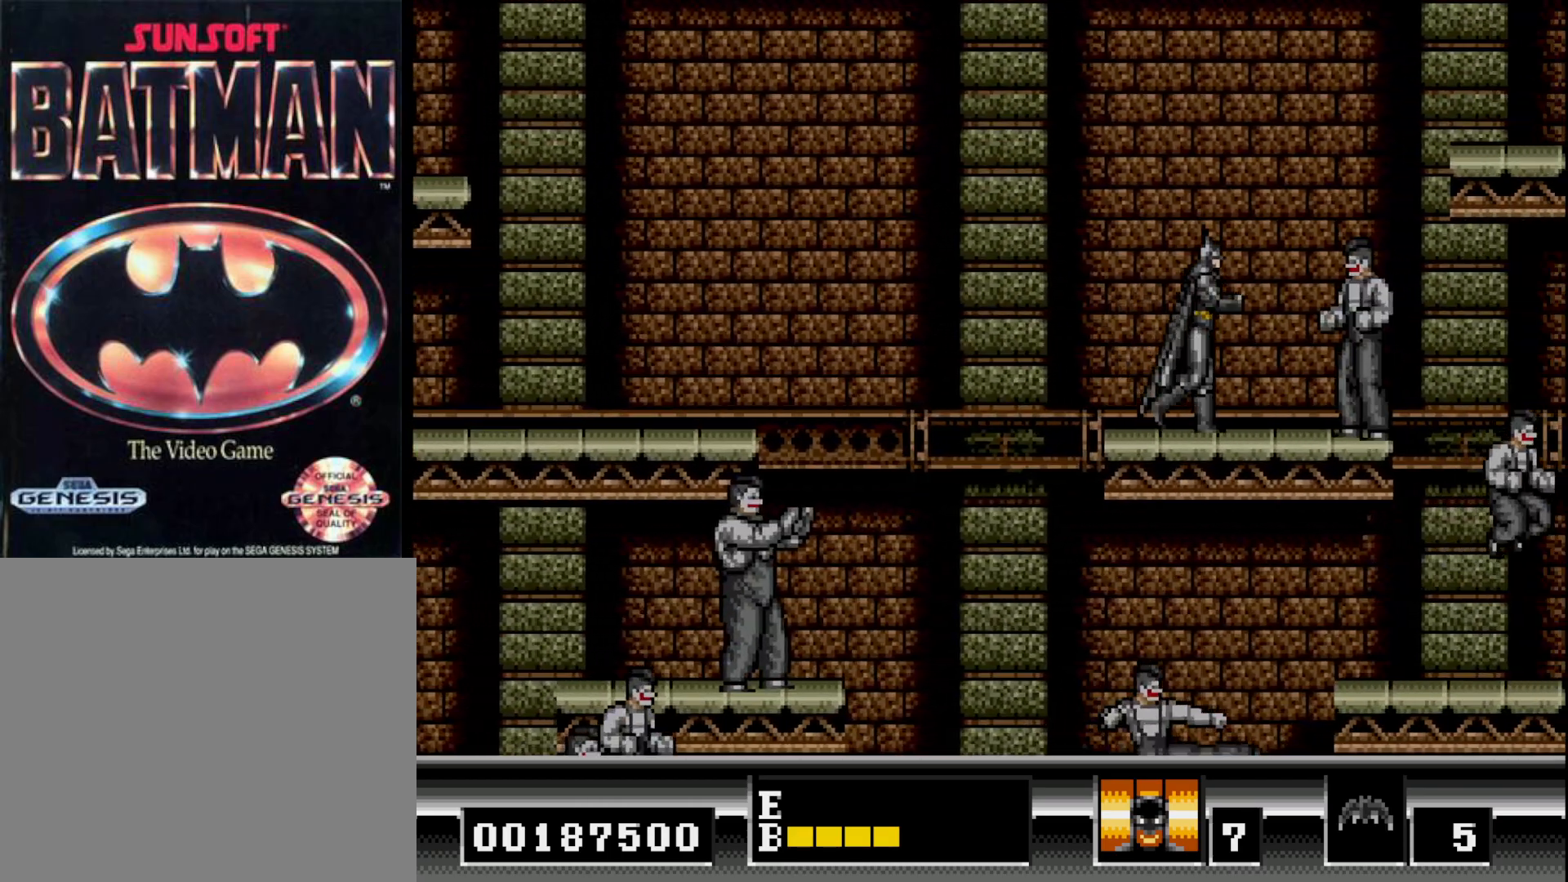
{"buttons": ["DPAD_RIGHT"], "right_stick": "center", "events": [[33, "A", "down"], [67, "DPAD_RIGHT", "up"], [133, "A", "up"], [167, "A", "down"], [250, "A", "up"], [450, "DPAD_RIGHT", "down"]]}
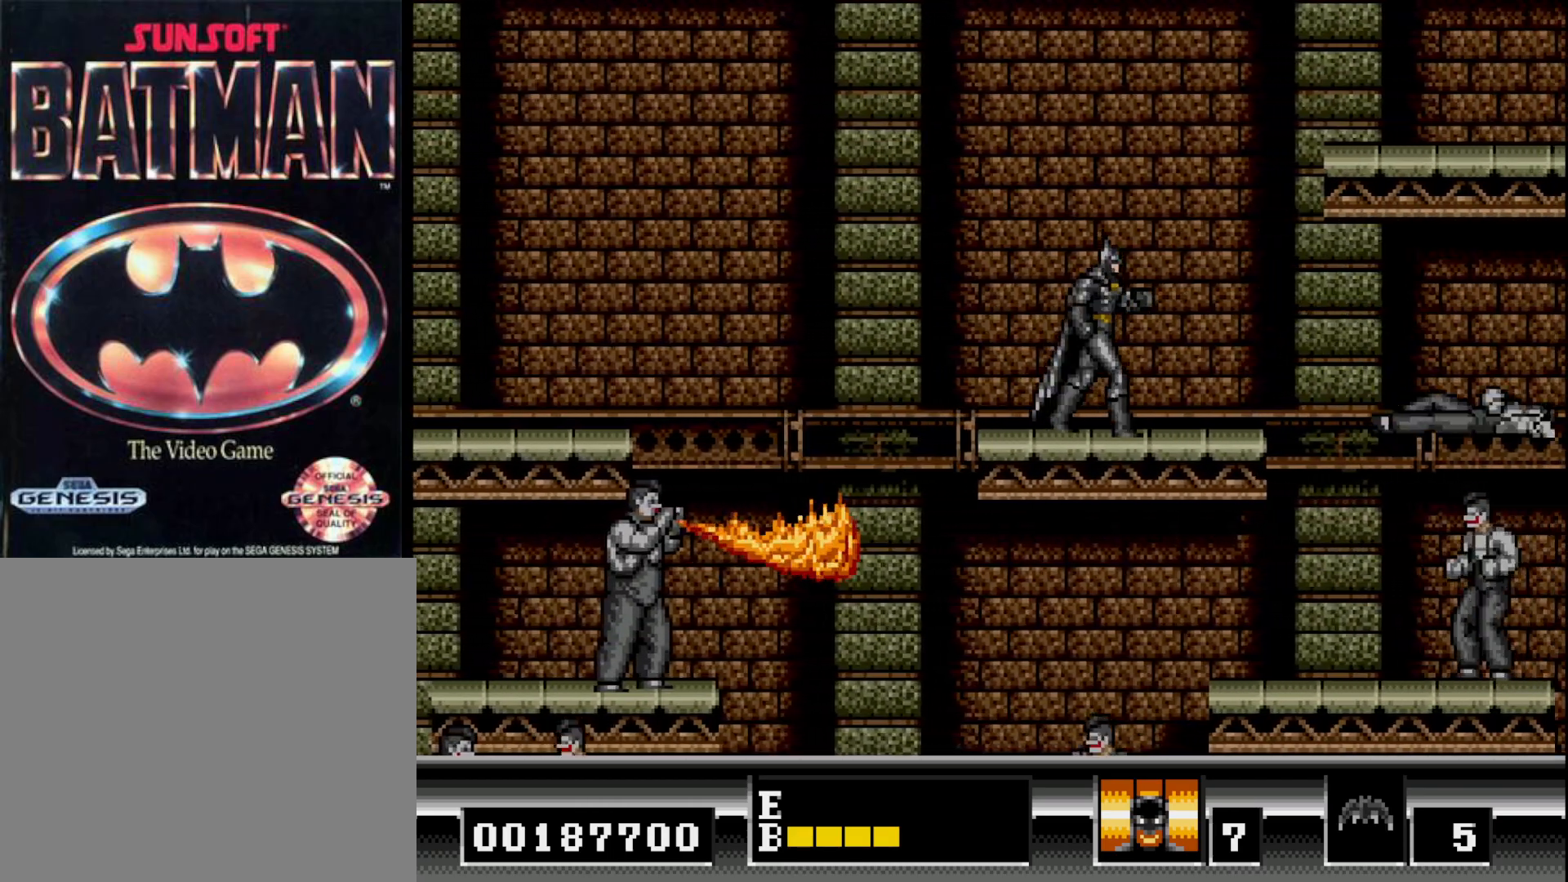
{"buttons": [], "right_stick": "center", "events": [[333, "DPAD_RIGHT", "up"]]}
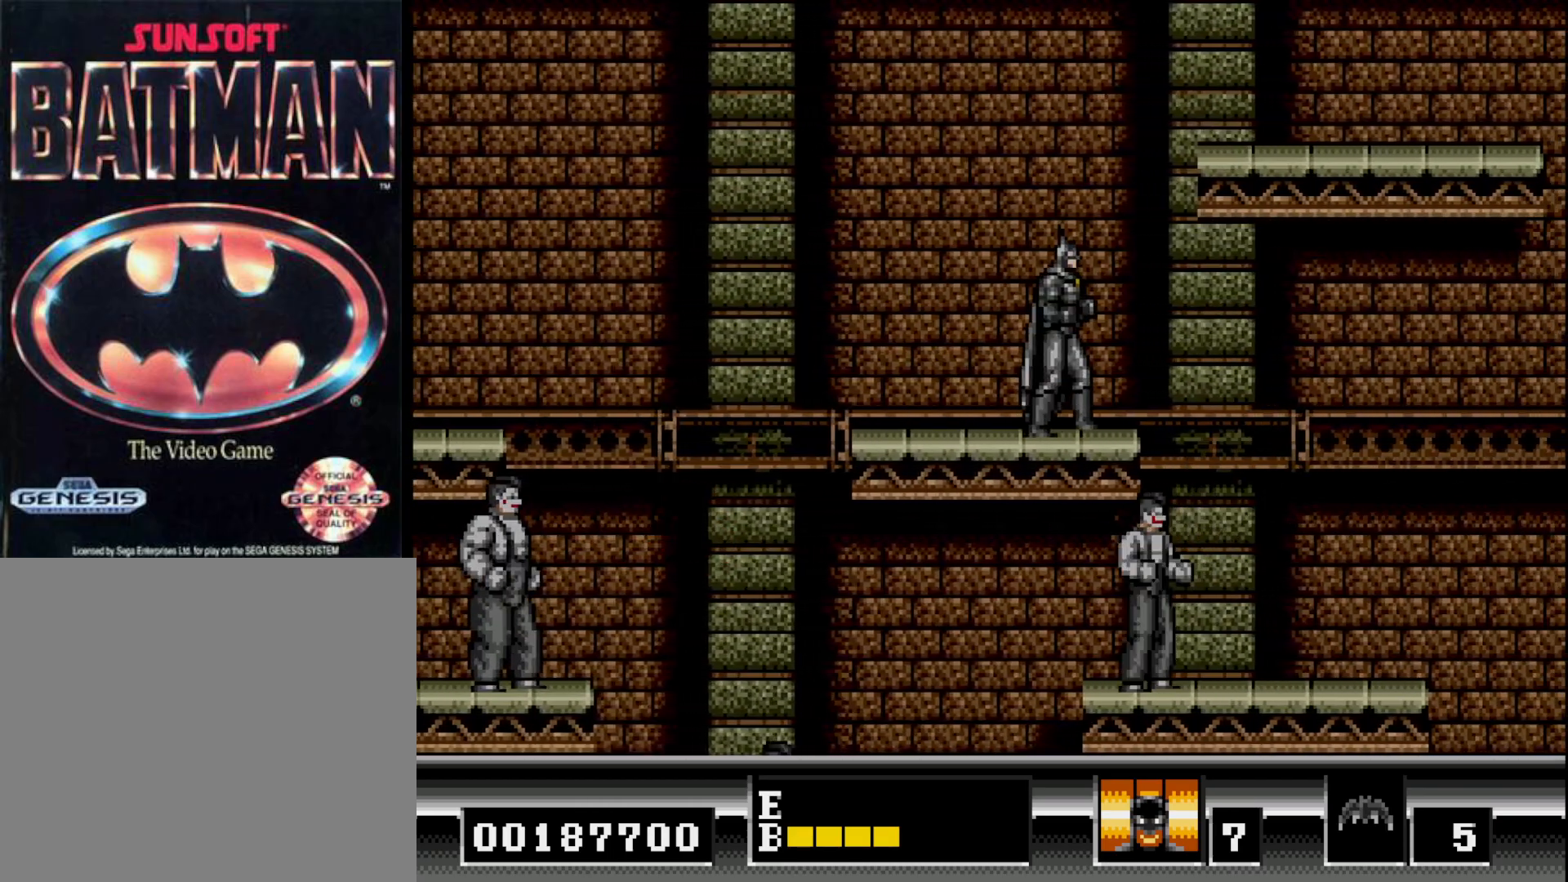
{"buttons": ["B", "DPAD_RIGHT"], "right_stick": "center", "events": [[50, "DPAD_RIGHT", "down"], [100, "B", "down"], [383, "B", "up"], [433, "B", "down"]]}
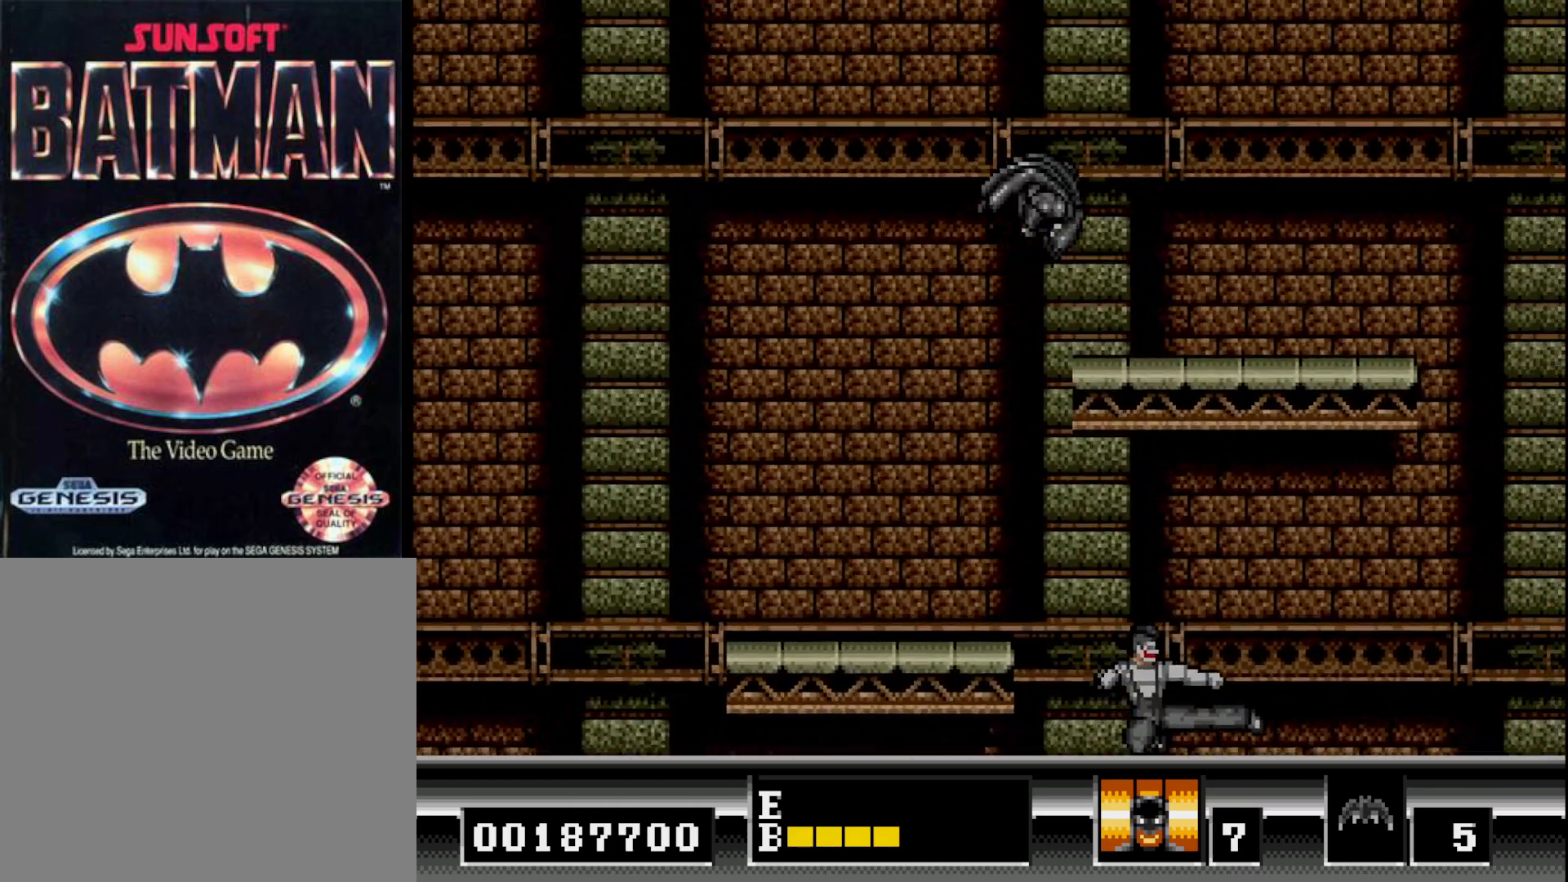
{"buttons": ["DPAD_RIGHT"], "right_stick": "center", "events": [[50, "B", "up"]]}
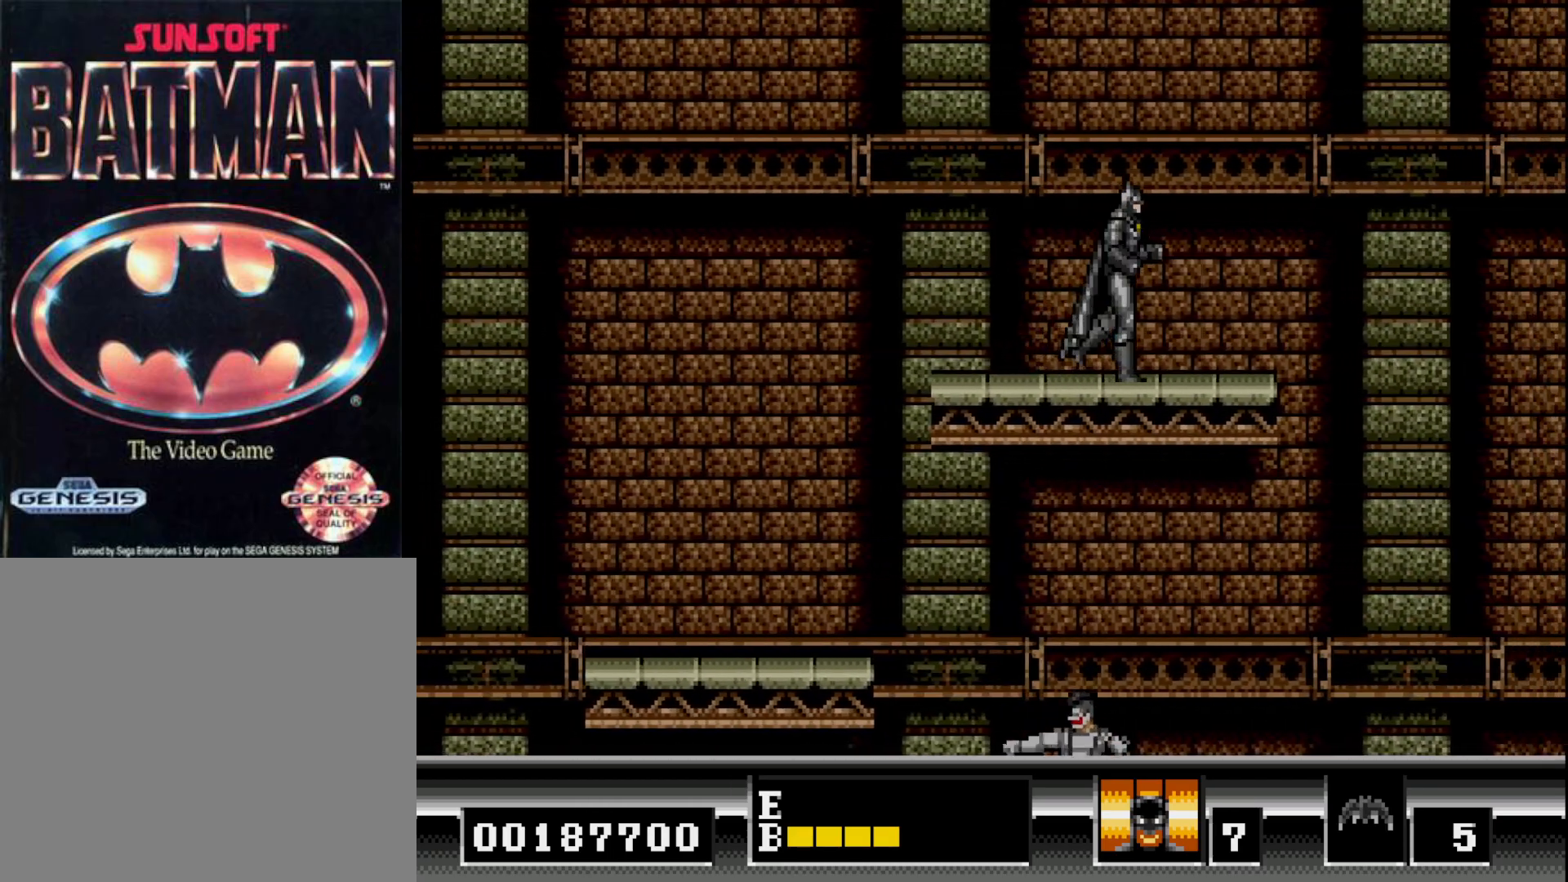
{"buttons": [], "right_stick": "center", "events": [[300, "DPAD_RIGHT", "up"]]}
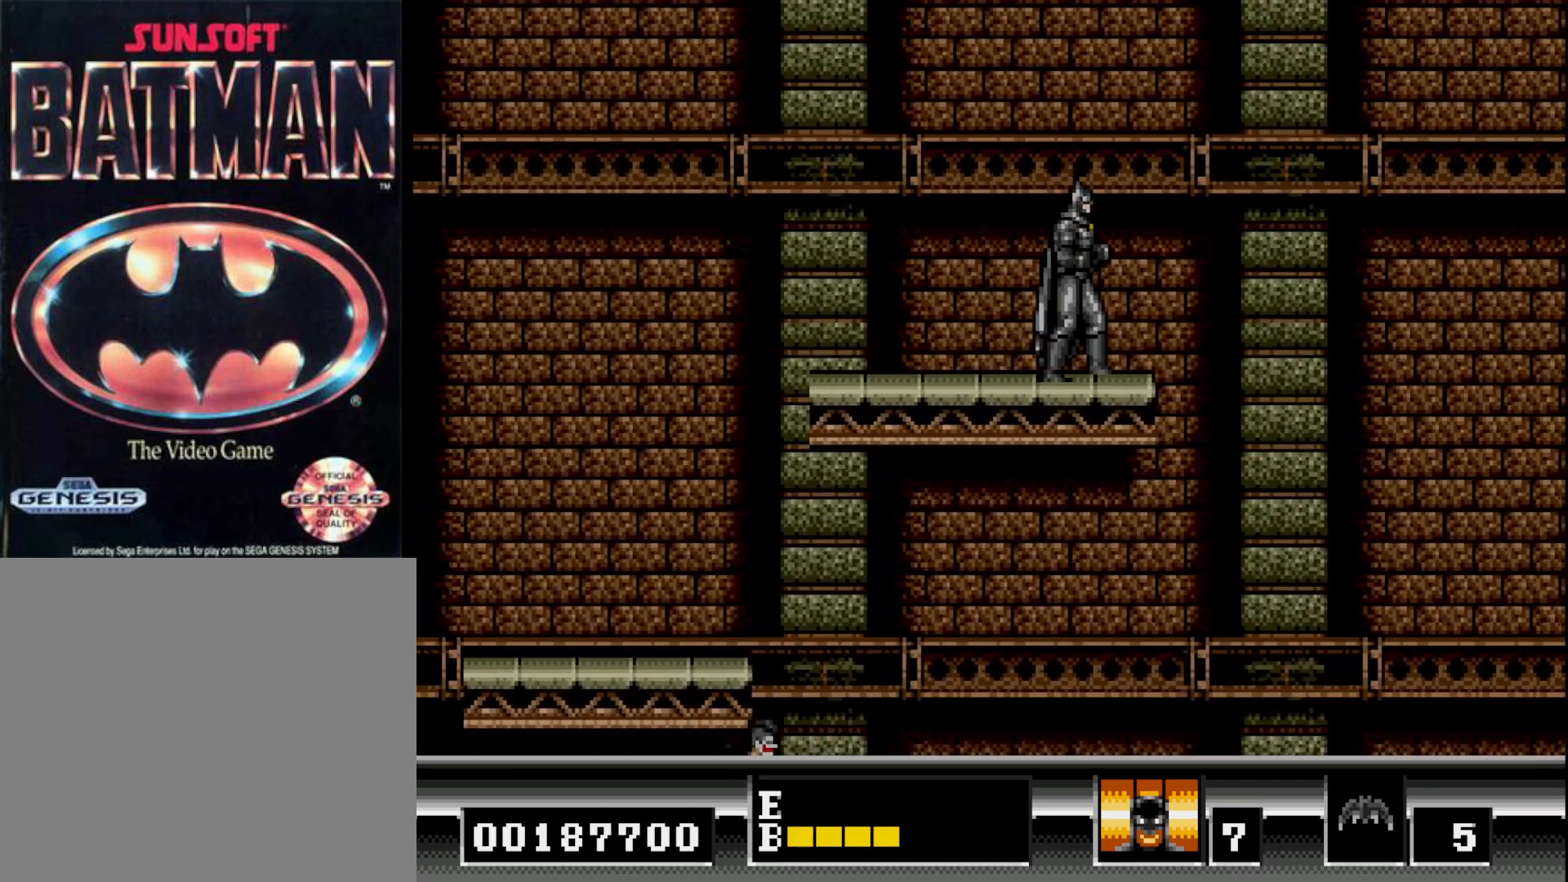
{"buttons": ["DPAD_RIGHT"], "right_stick": "center", "events": [[450, "DPAD_RIGHT", "down"]]}
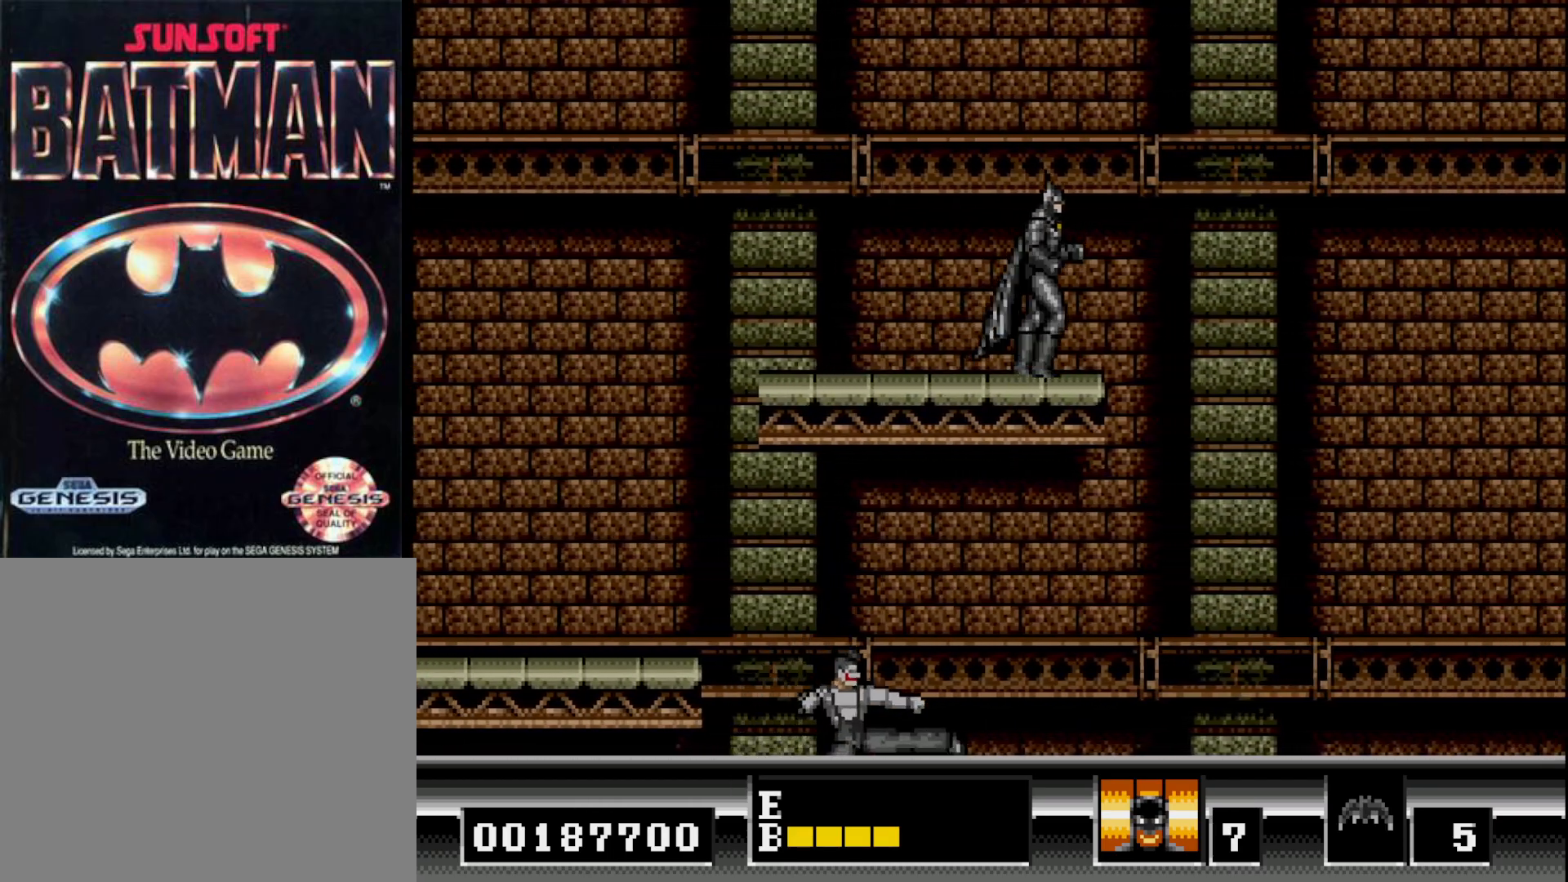
{"buttons": [], "right_stick": "center", "events": [[50, "DPAD_RIGHT", "up"], [367, "DPAD_RIGHT", "down"], [433, "DPAD_RIGHT", "up"]]}
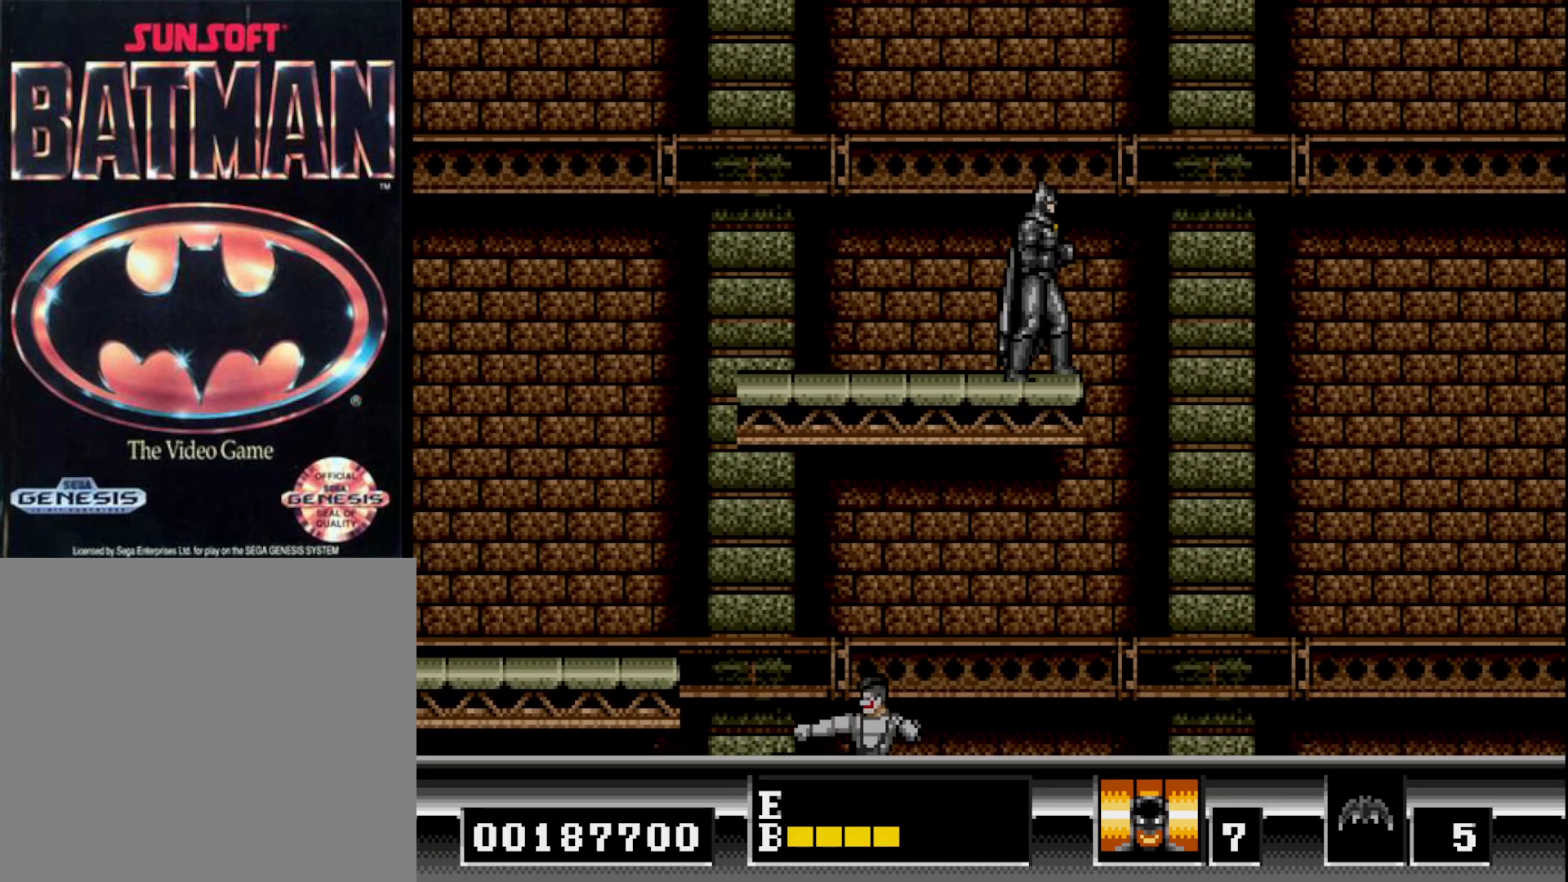
{"buttons": ["DPAD_RIGHT"], "right_stick": "center", "events": [[167, "DPAD_RIGHT", "down"], [250, "B", "down"], [383, "B", "up"]]}
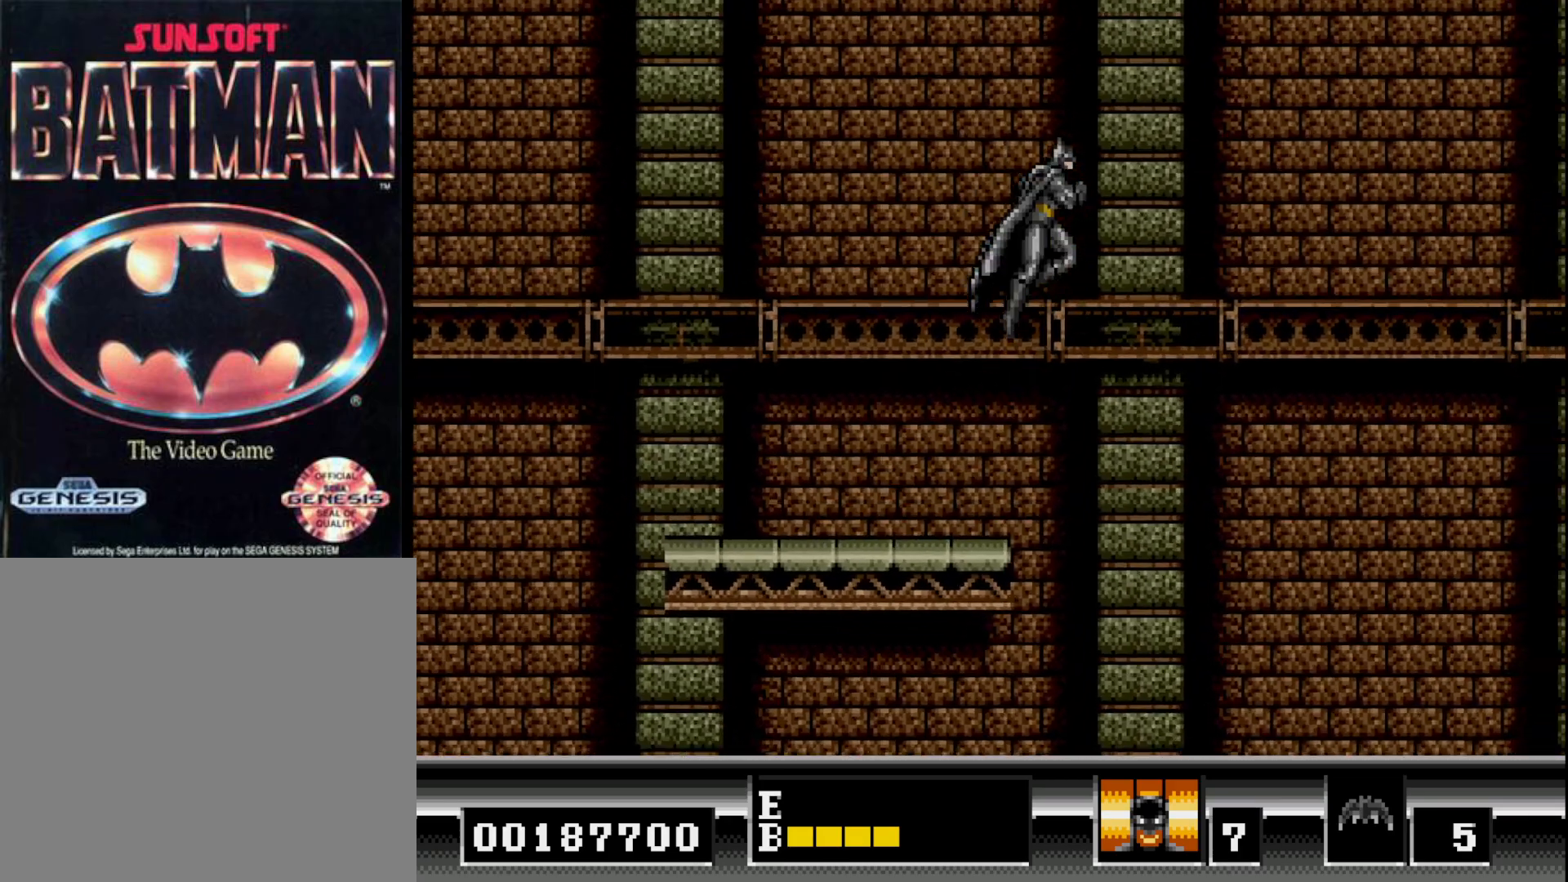
{"buttons": ["B", "DPAD_RIGHT"], "right_stick": "center", "events": [[67, "B", "down"]]}
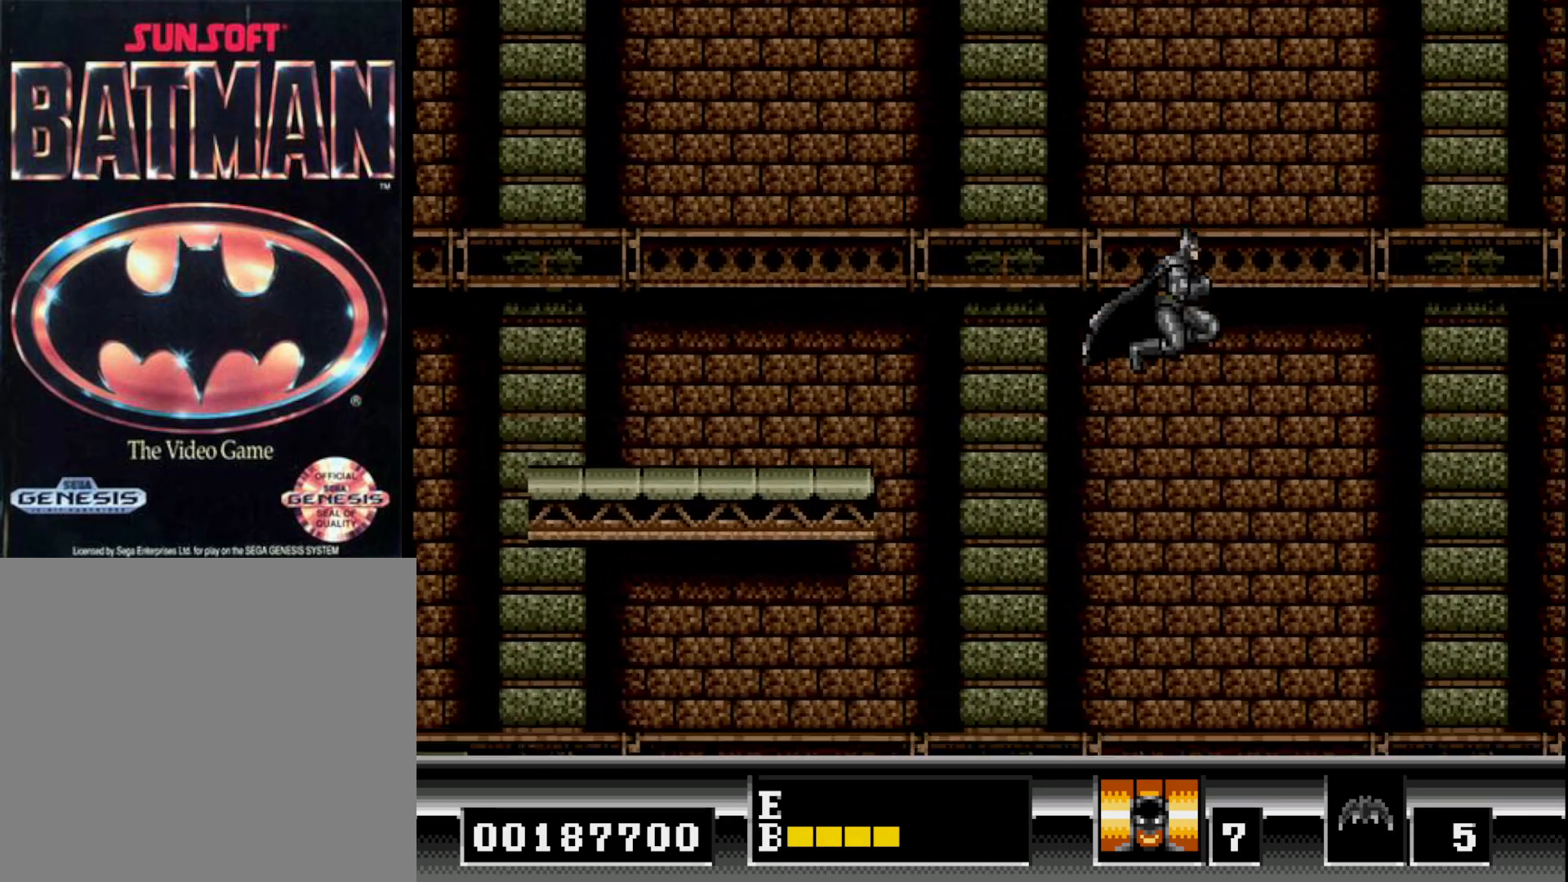
{"buttons": ["DPAD_RIGHT"], "right_stick": "center", "events": [[117, "B", "up"]]}
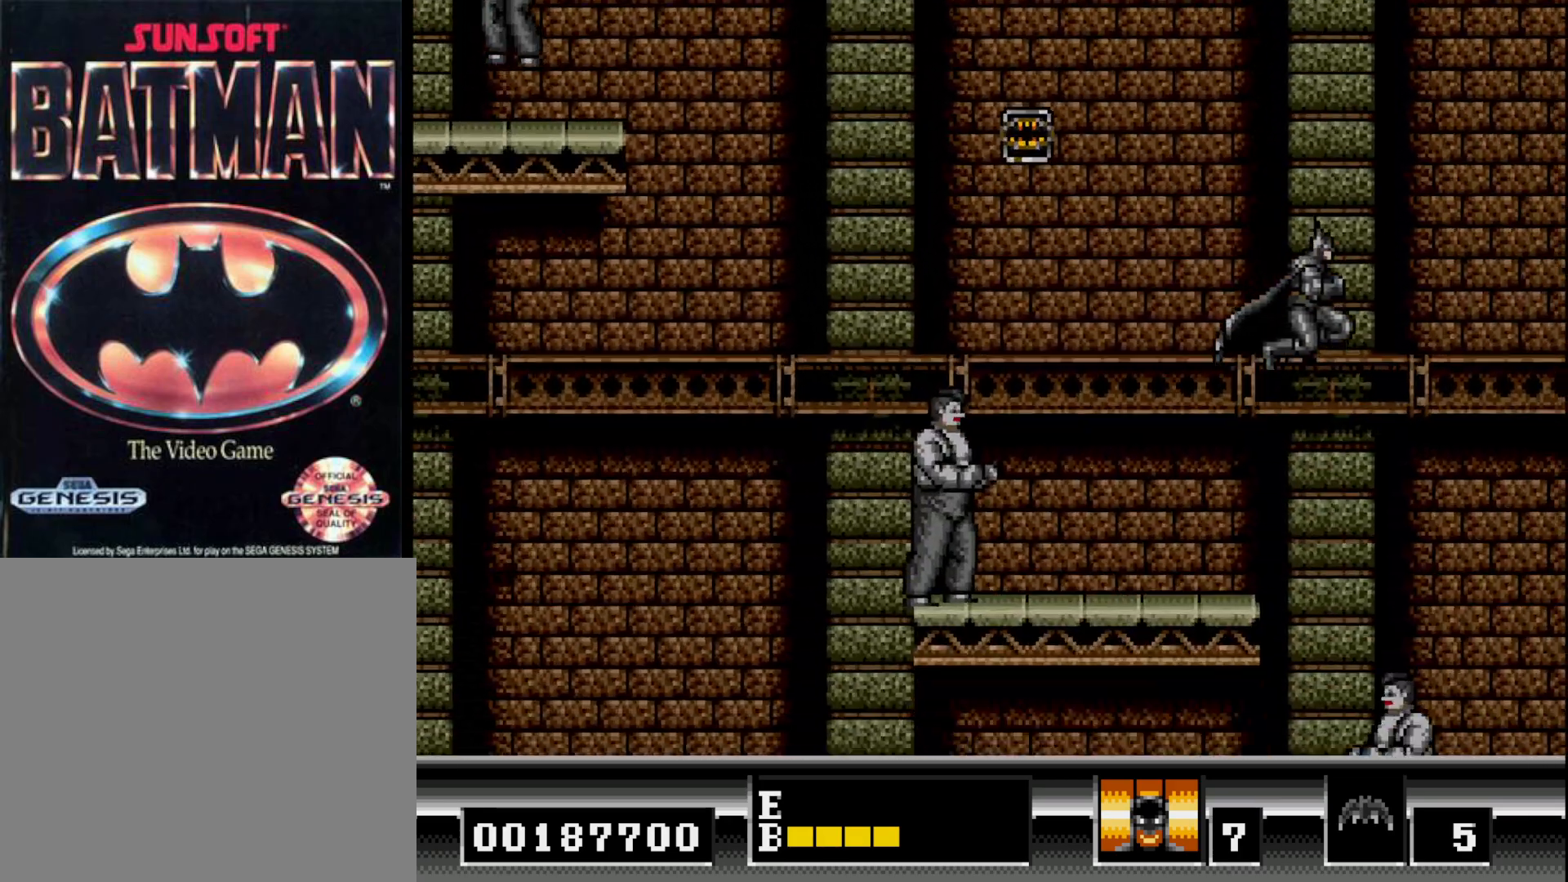
{"buttons": [], "right_stick": "center", "events": [[50, "DPAD_RIGHT", "up"]]}
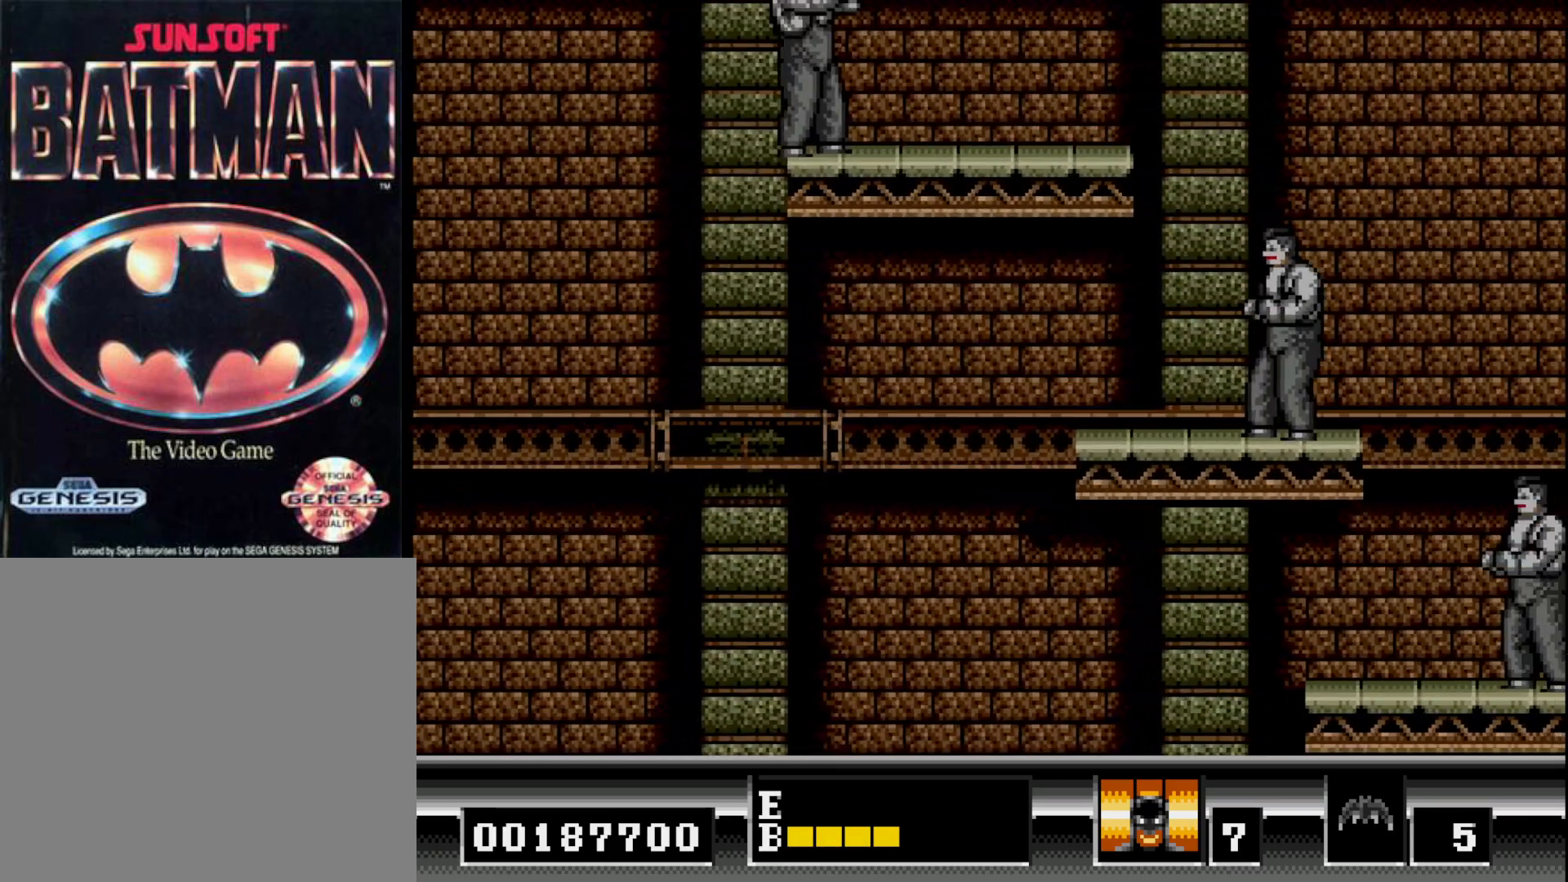
{"buttons": ["A"], "right_stick": "center", "events": [[83, "DPAD_LEFT", "down"], [183, "A", "down"], [183, "DPAD_LEFT", "up"], [233, "A", "up"], [333, "A", "down"], [383, "A", "up"], [500, "A", "down"]]}
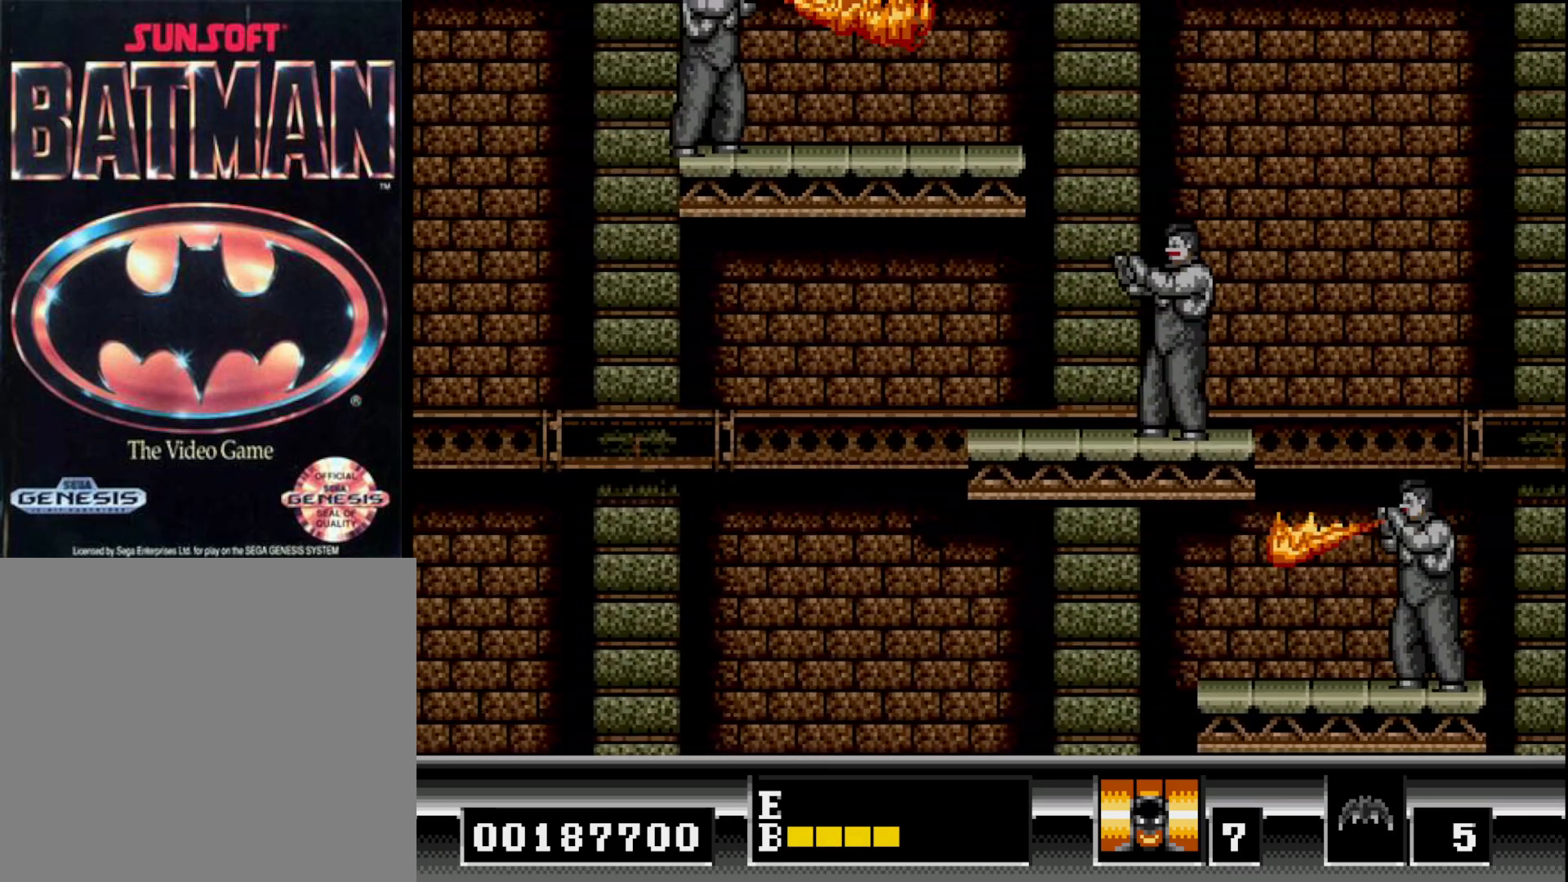
{"buttons": ["A"], "right_stick": "center", "events": [[83, "A", "up"], [200, "DPAD_LEFT", "down"], [283, "DPAD_LEFT", "up"], [300, "A", "down"], [383, "A", "up"], [467, "A", "down"]]}
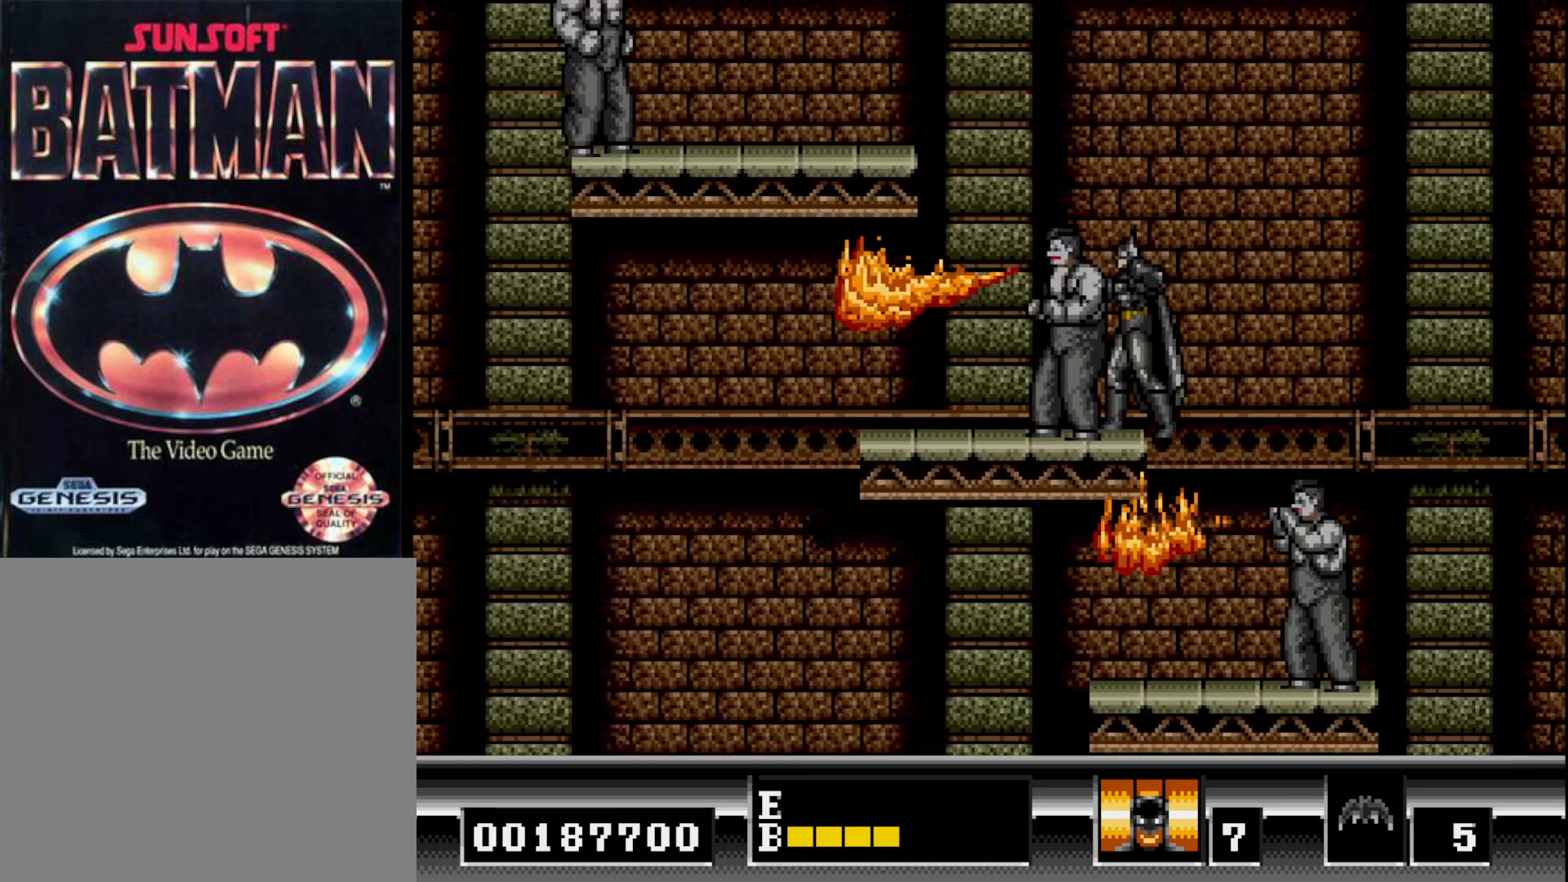
{"buttons": [], "right_stick": "center", "events": [[33, "A", "up"], [100, "A", "down"], [167, "A", "up"], [233, "A", "down"], [317, "A", "up"], [383, "A", "down"], [467, "A", "up"]]}
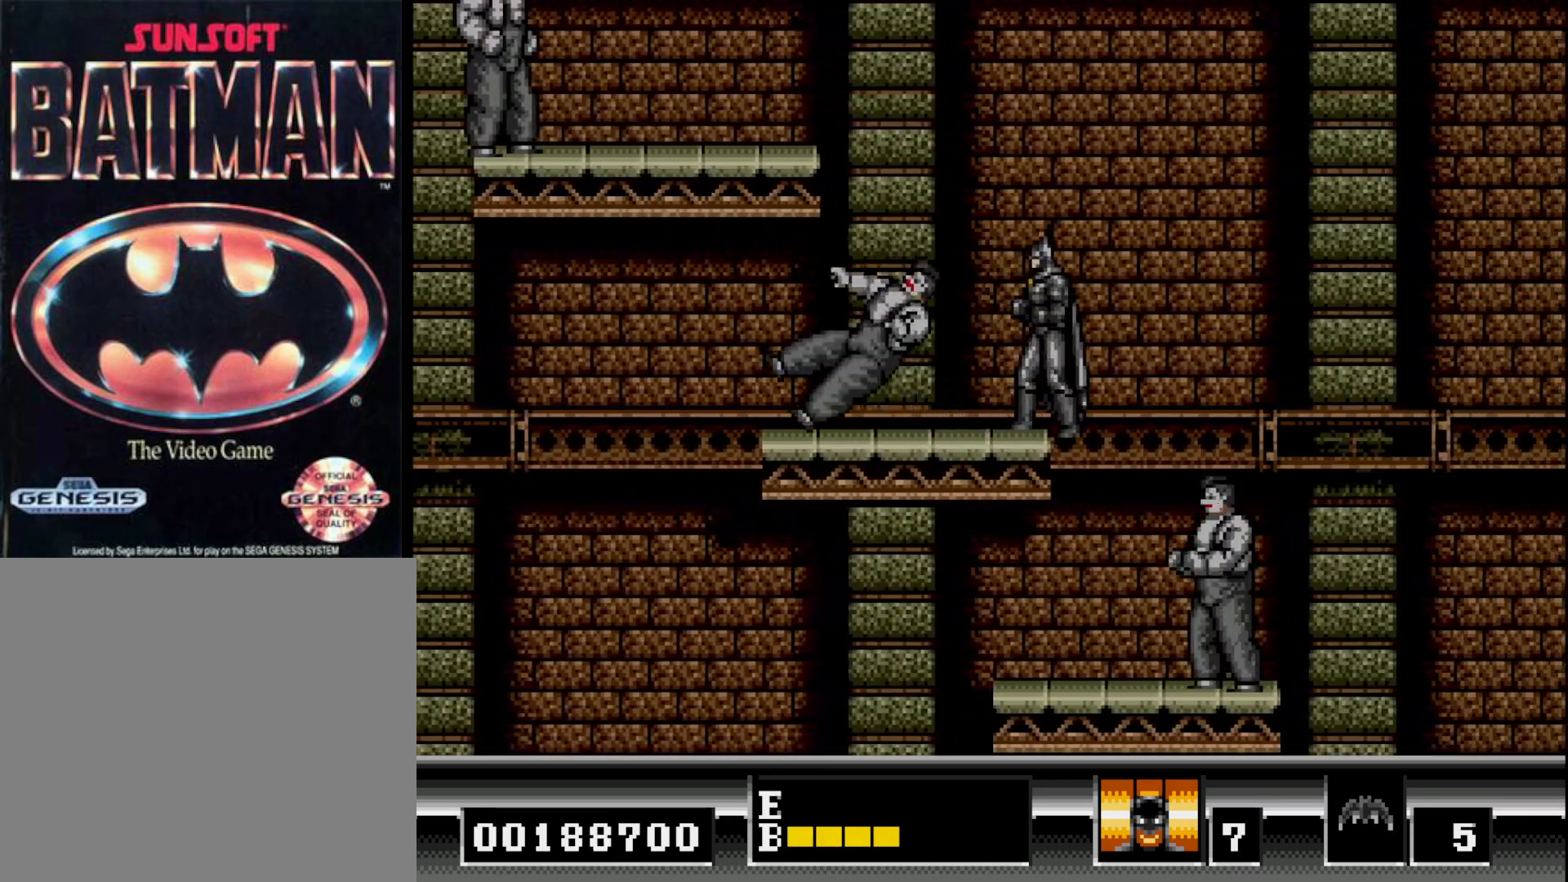
{"buttons": ["DPAD_LEFT"], "right_stick": "center", "events": [[17, "A", "down"], [100, "A", "up"], [383, "DPAD_LEFT", "down"]]}
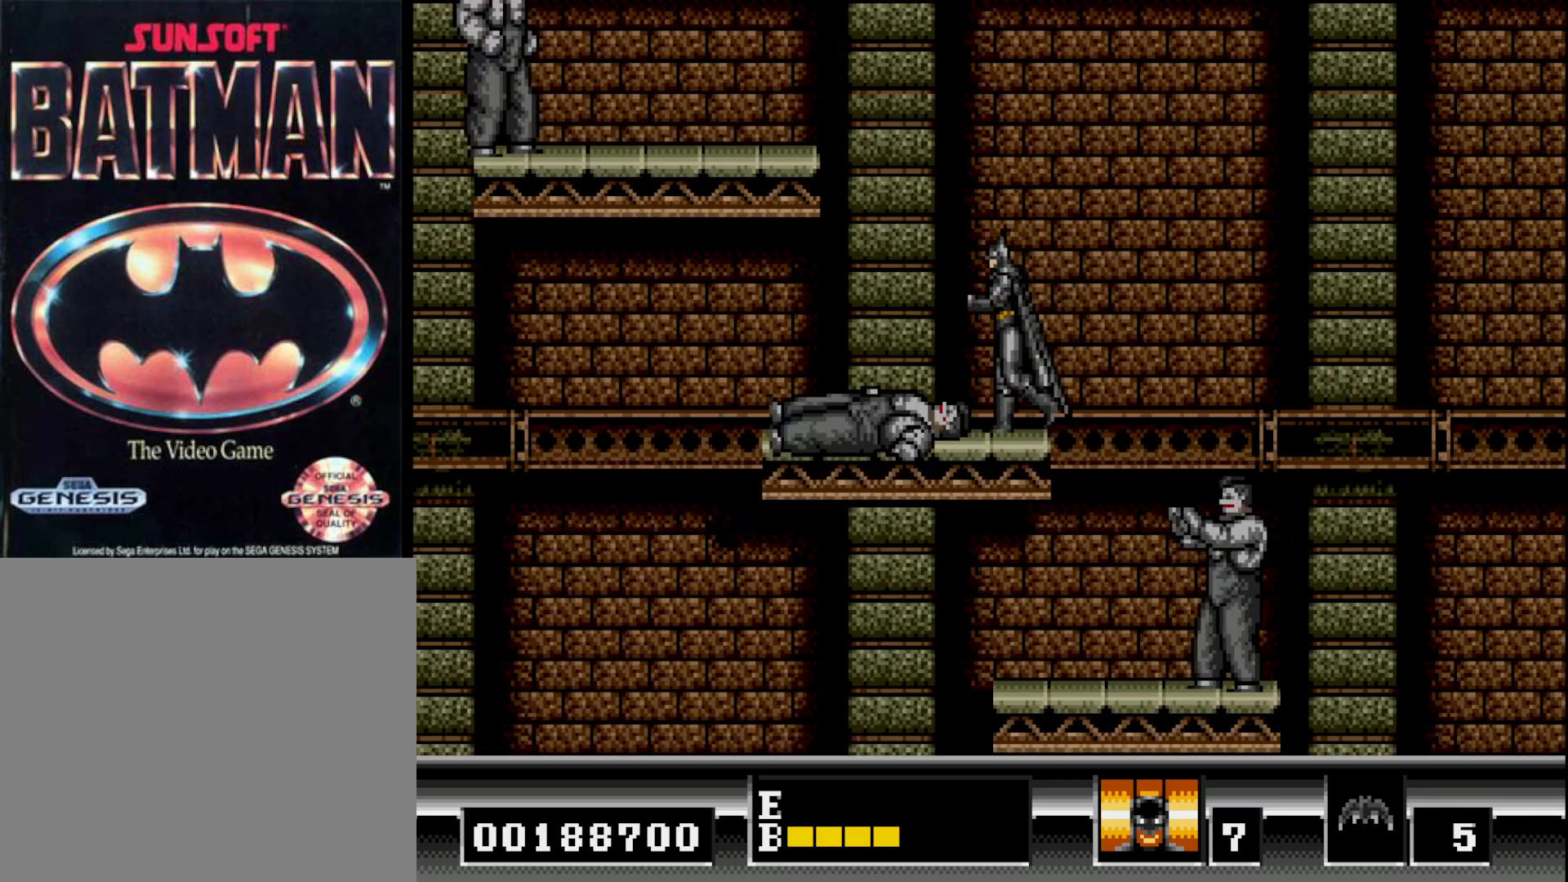
{"buttons": [], "right_stick": "center", "events": [[83, "DPAD_LEFT", "up"], [167, "DPAD_RIGHT", "down"], [283, "DPAD_RIGHT", "up"]]}
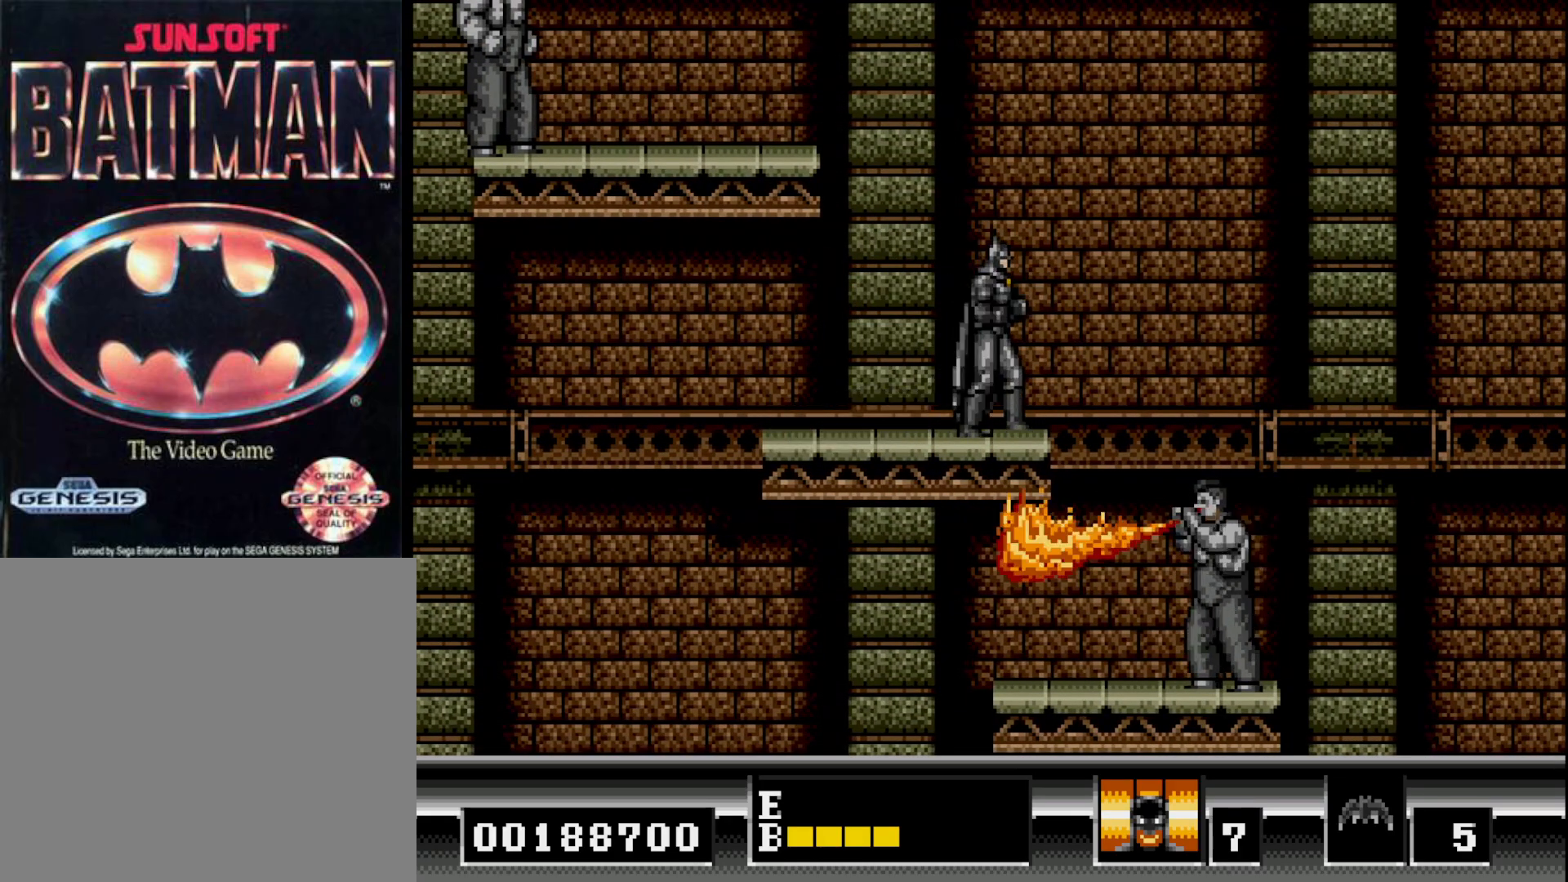
{"buttons": ["DPAD_RIGHT"], "right_stick": "center", "events": [[183, "B", "down"], [283, "B", "up"], [450, "DPAD_RIGHT", "down"]]}
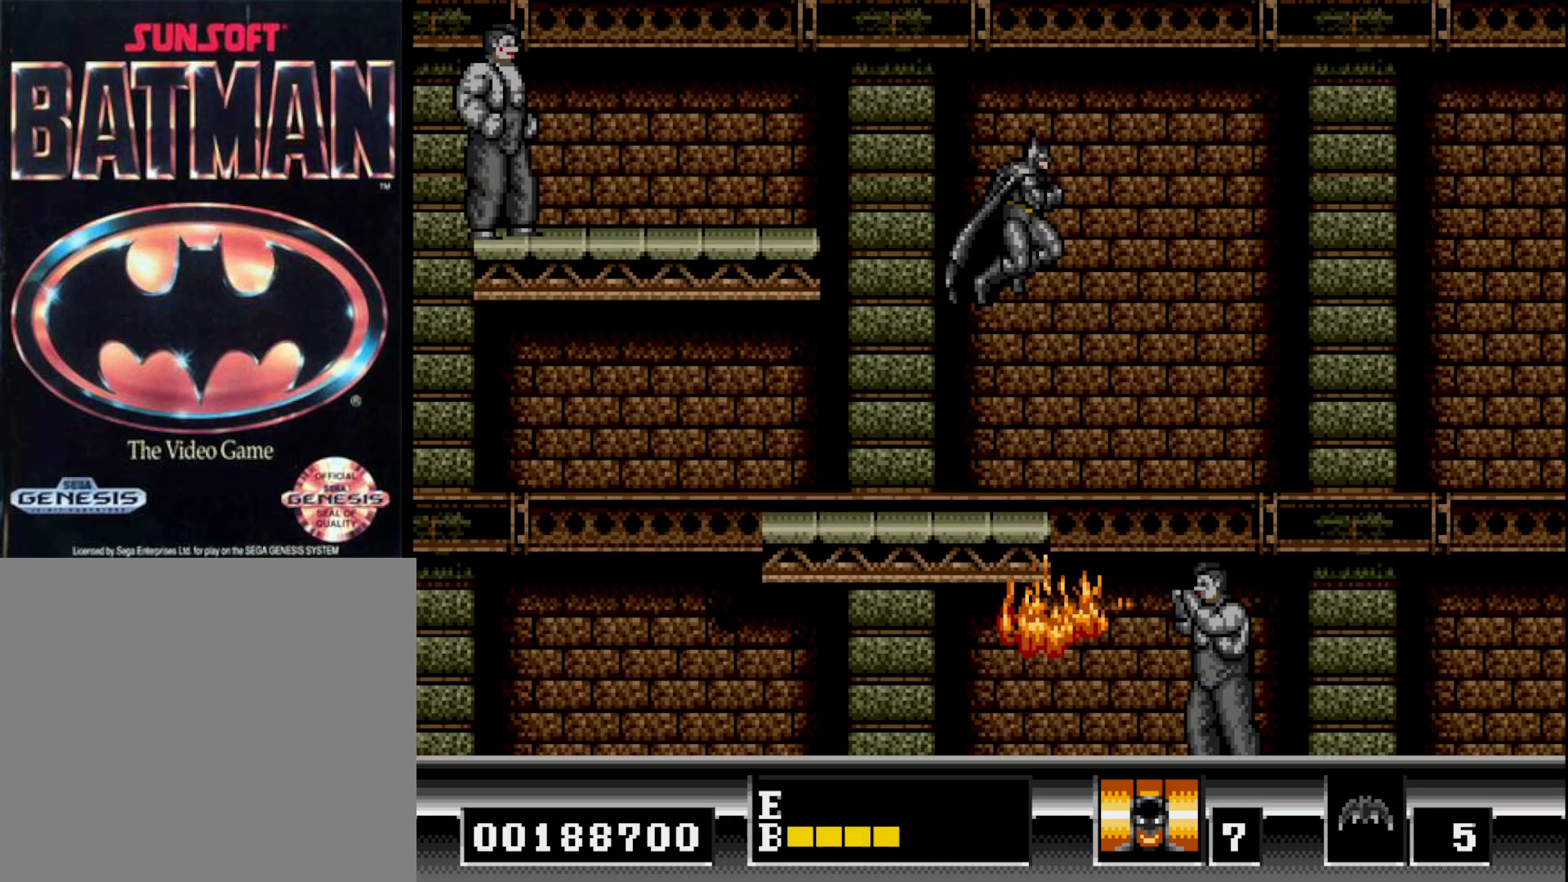
{"buttons": ["A"], "right_stick": "center", "events": [[100, "DPAD_RIGHT", "up"], [350, "DPAD_LEFT", "down"], [450, "DPAD_LEFT", "up"], [483, "A", "down"]]}